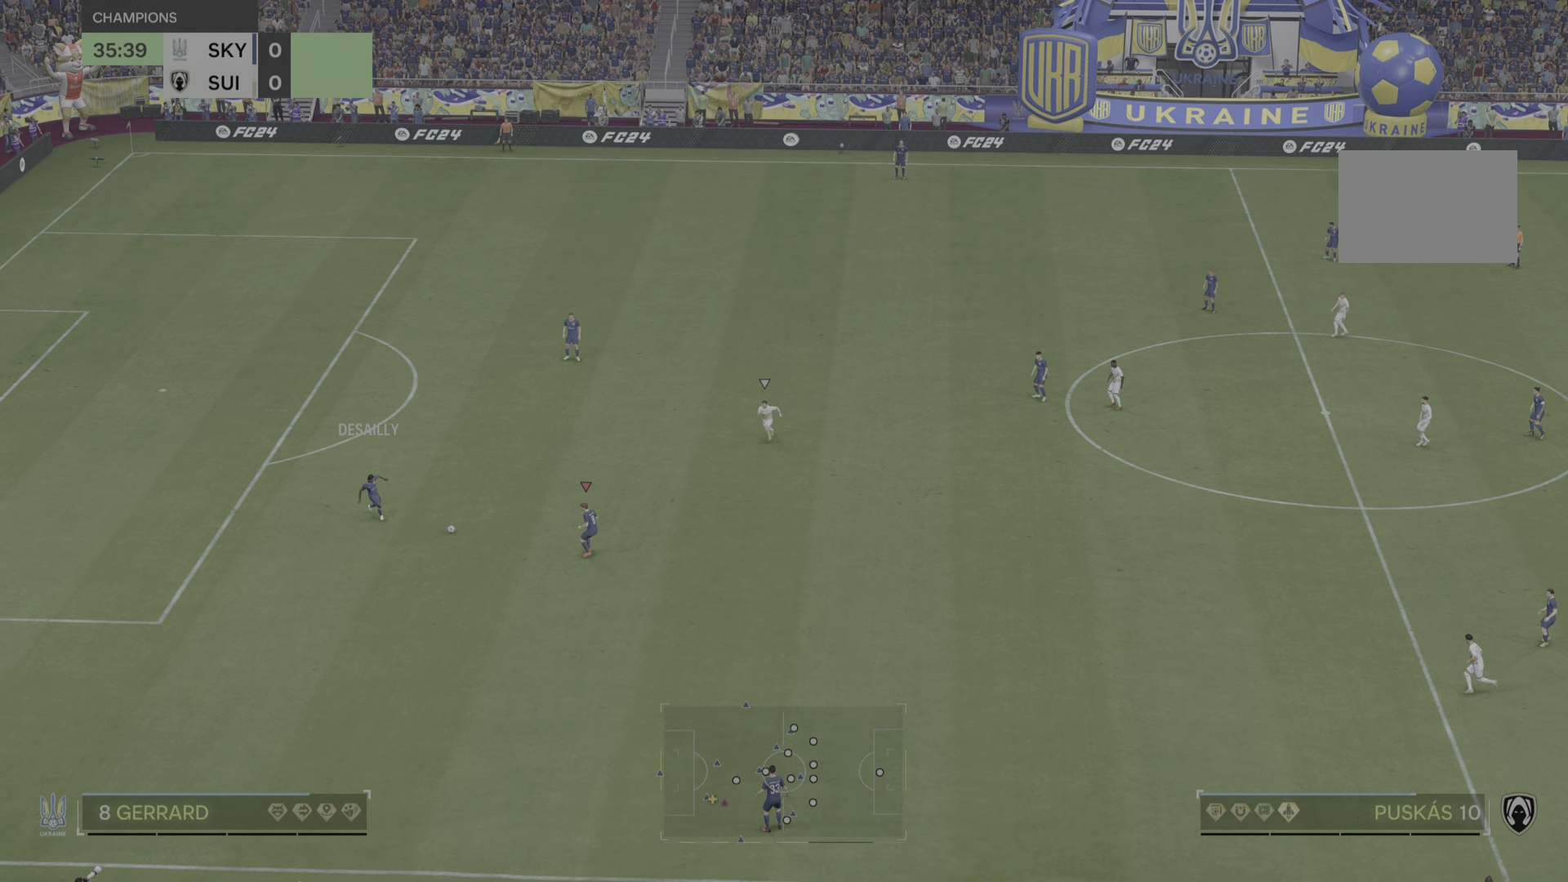
Gameplay with a controller (PlayStation layout); each line is a JSON object with the inputs held at the frame after it. "events" lists button and stick changes between this image and that frame as [ms after this image, input, new state], when the widget could be followed in between. Not read: L3 R3.
{"buttons": [], "left_stick": "down-right", "right_stick": "center", "events": []}
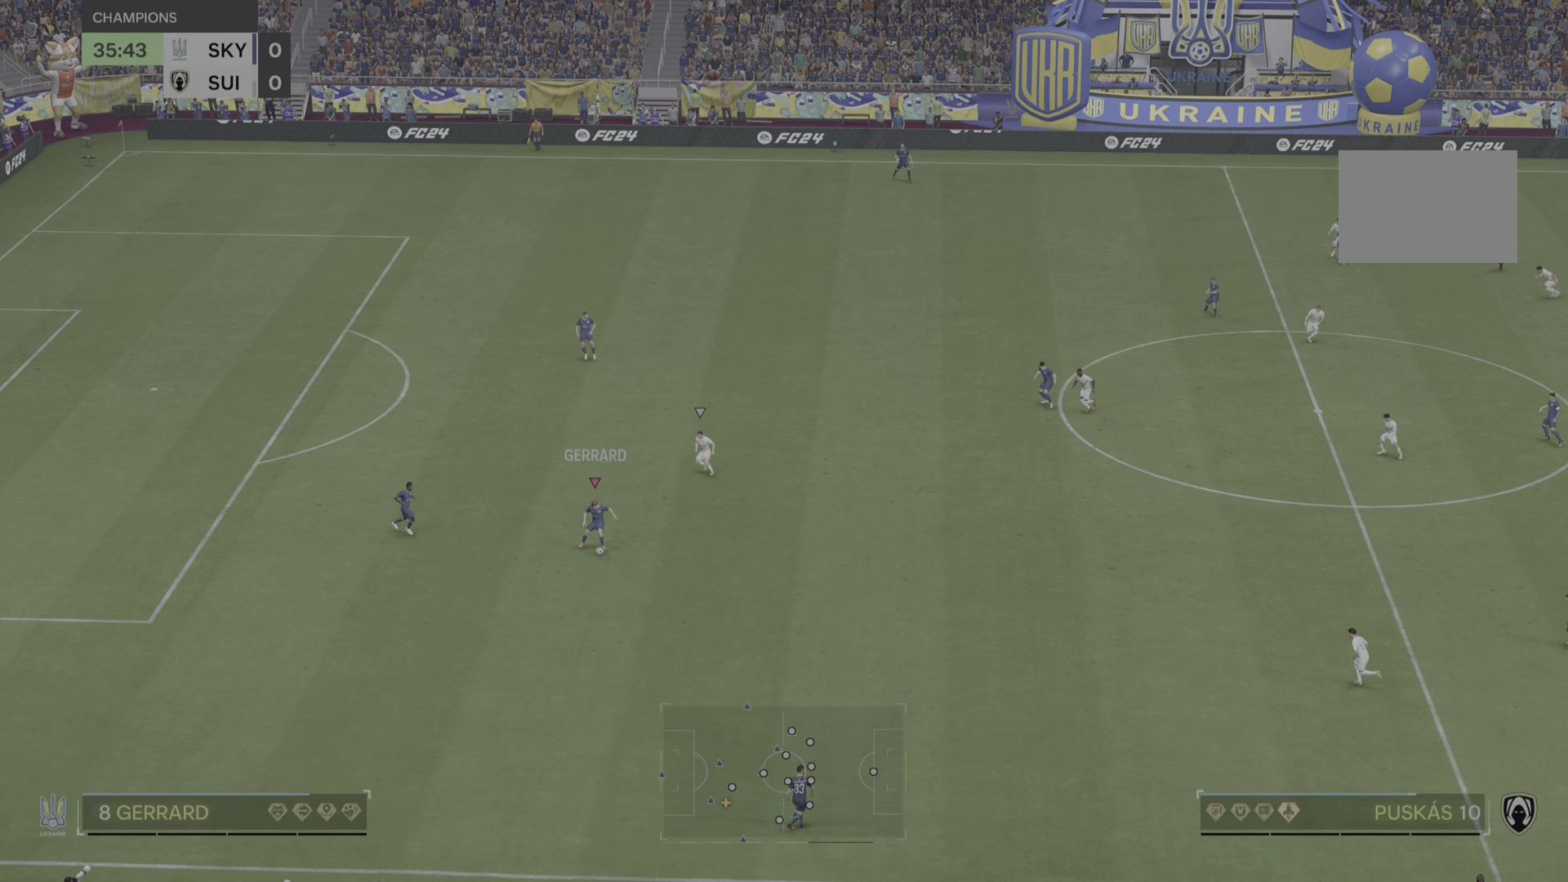
{"buttons": [], "left_stick": "down-right", "right_stick": "center", "events": []}
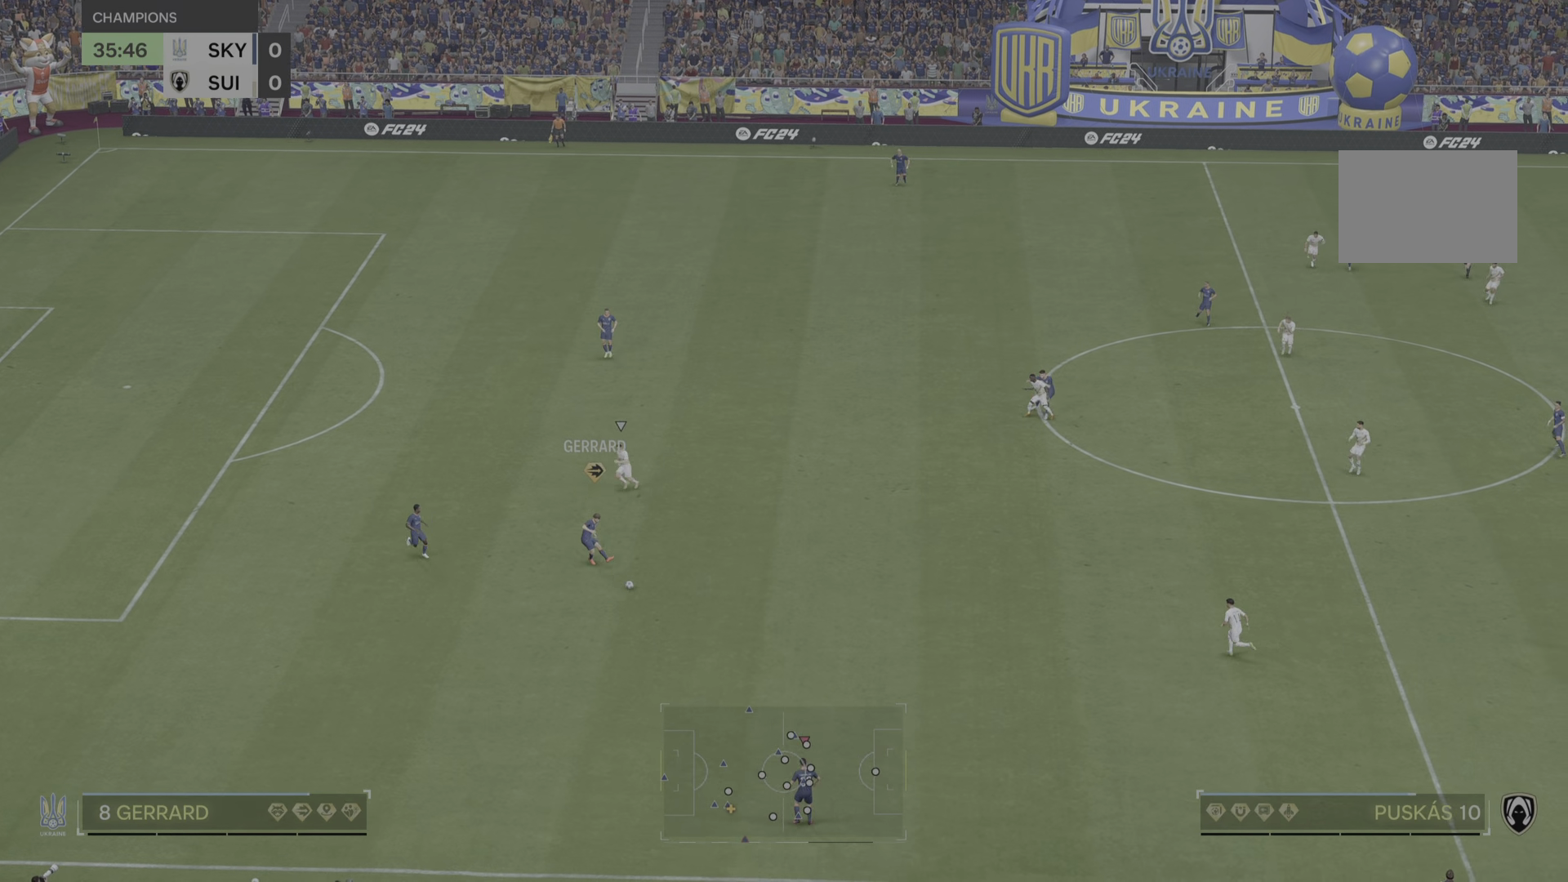
{"buttons": [], "left_stick": "down-right", "right_stick": "center", "events": []}
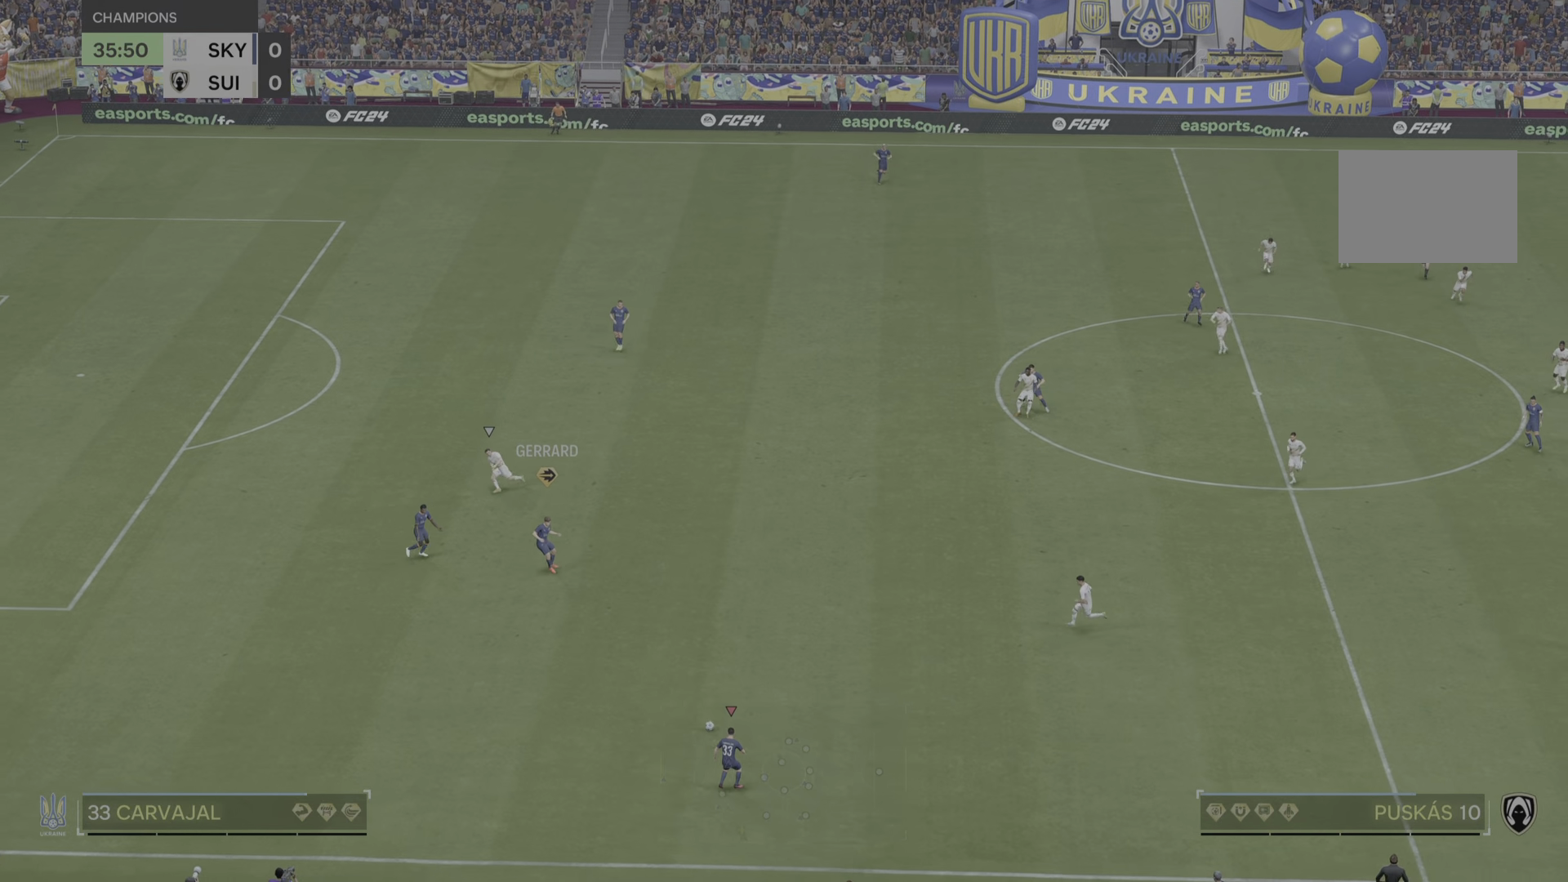
{"buttons": [], "left_stick": "right", "right_stick": "center", "events": [[83, "left_stick", "up-right"], [317, "left_stick", "right"]]}
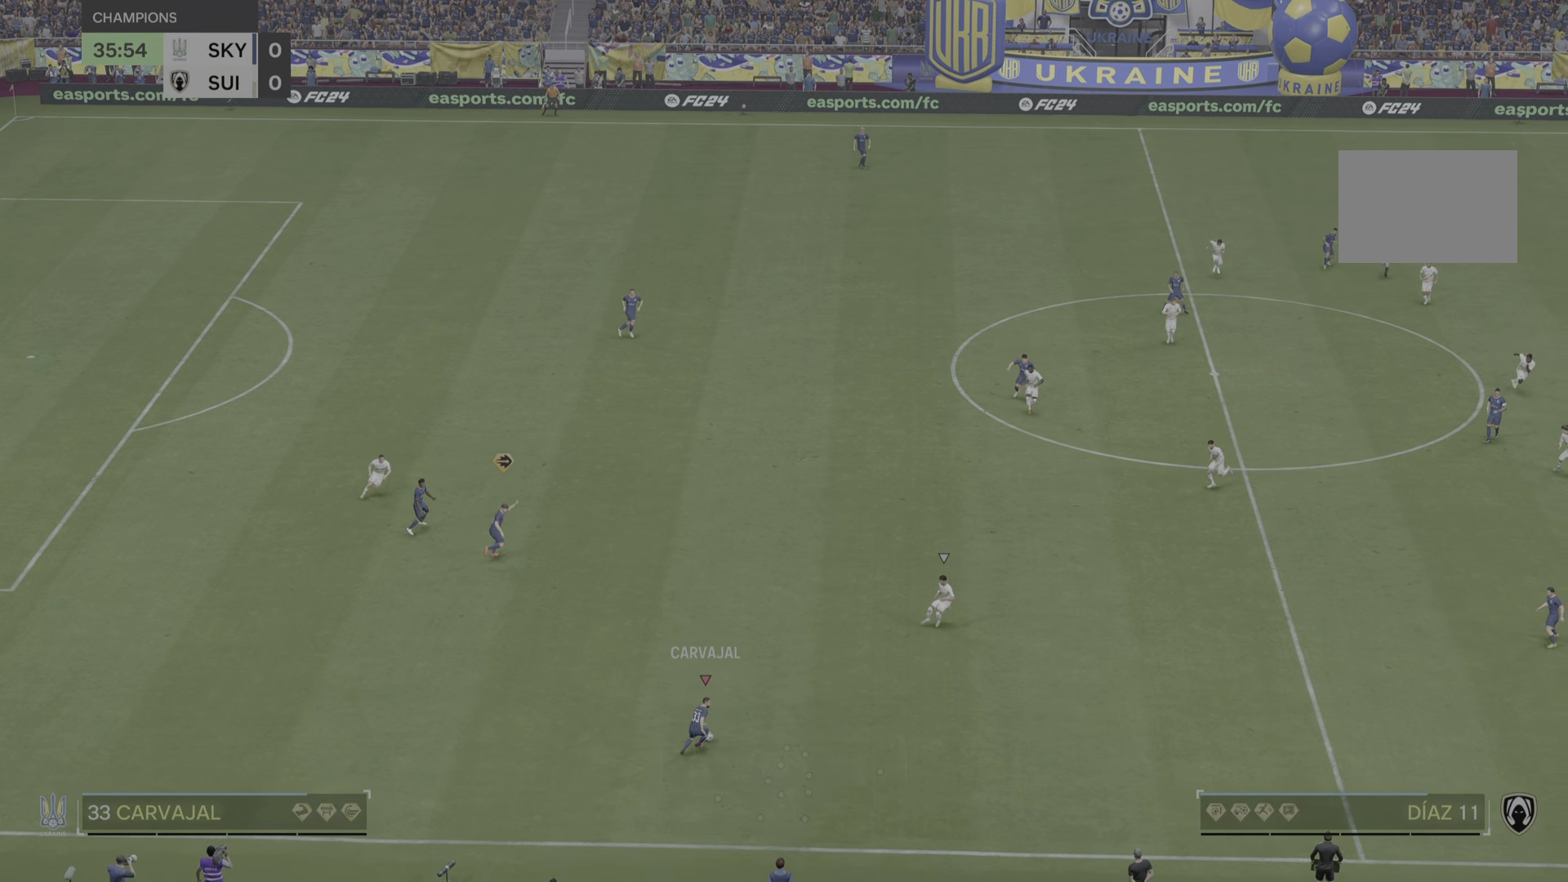
{"buttons": [], "left_stick": "down-right", "right_stick": "center", "events": [[150, "left_stick", "down-right"]]}
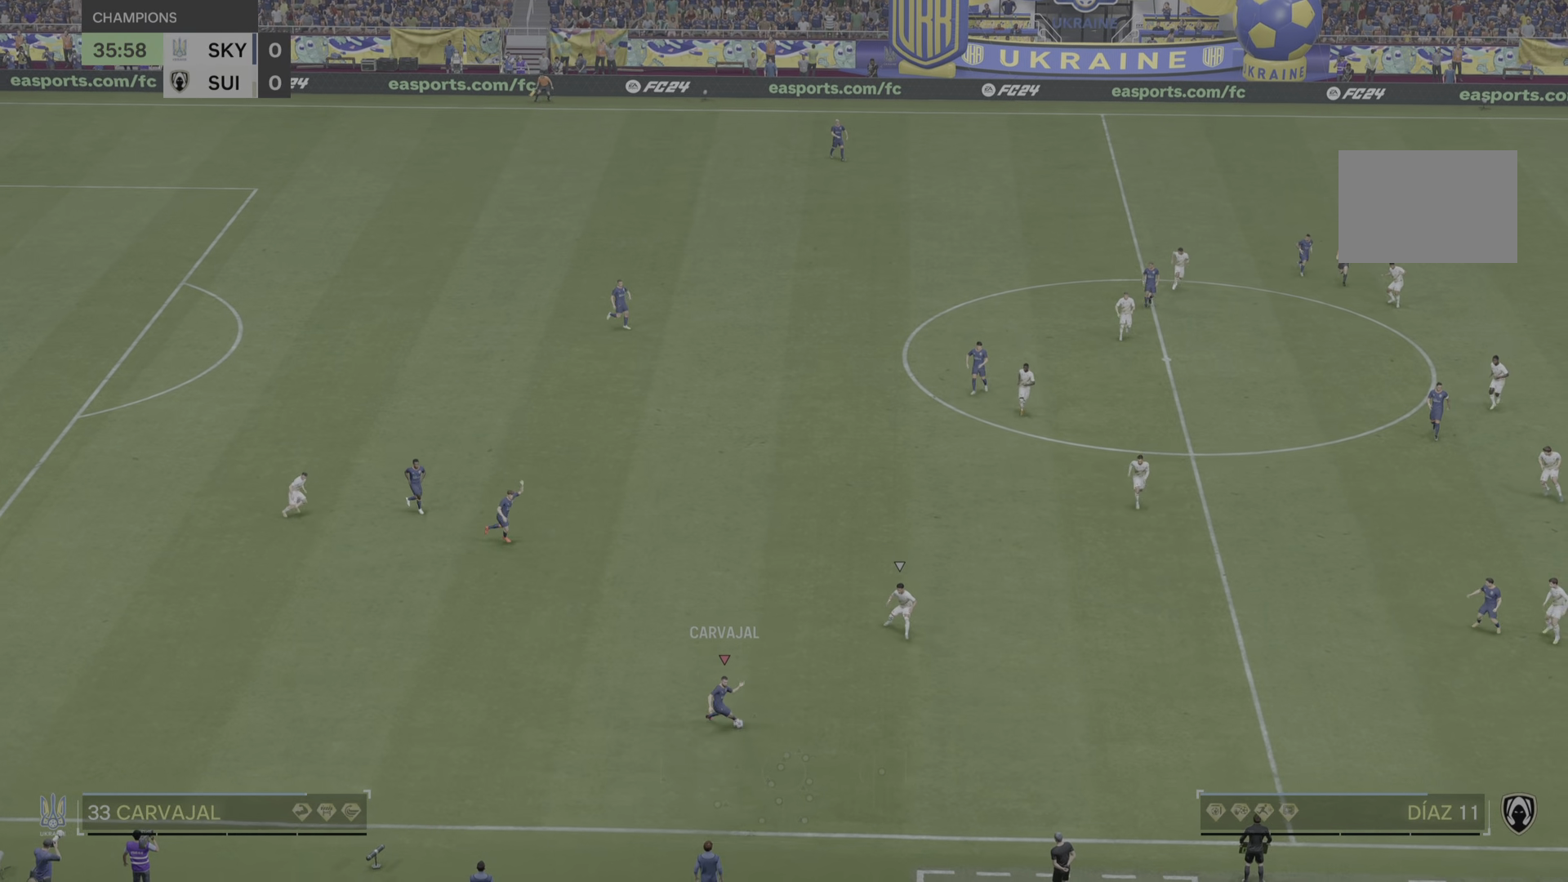
{"buttons": [], "left_stick": "right", "right_stick": "center", "events": [[484, "left_stick", "right"]]}
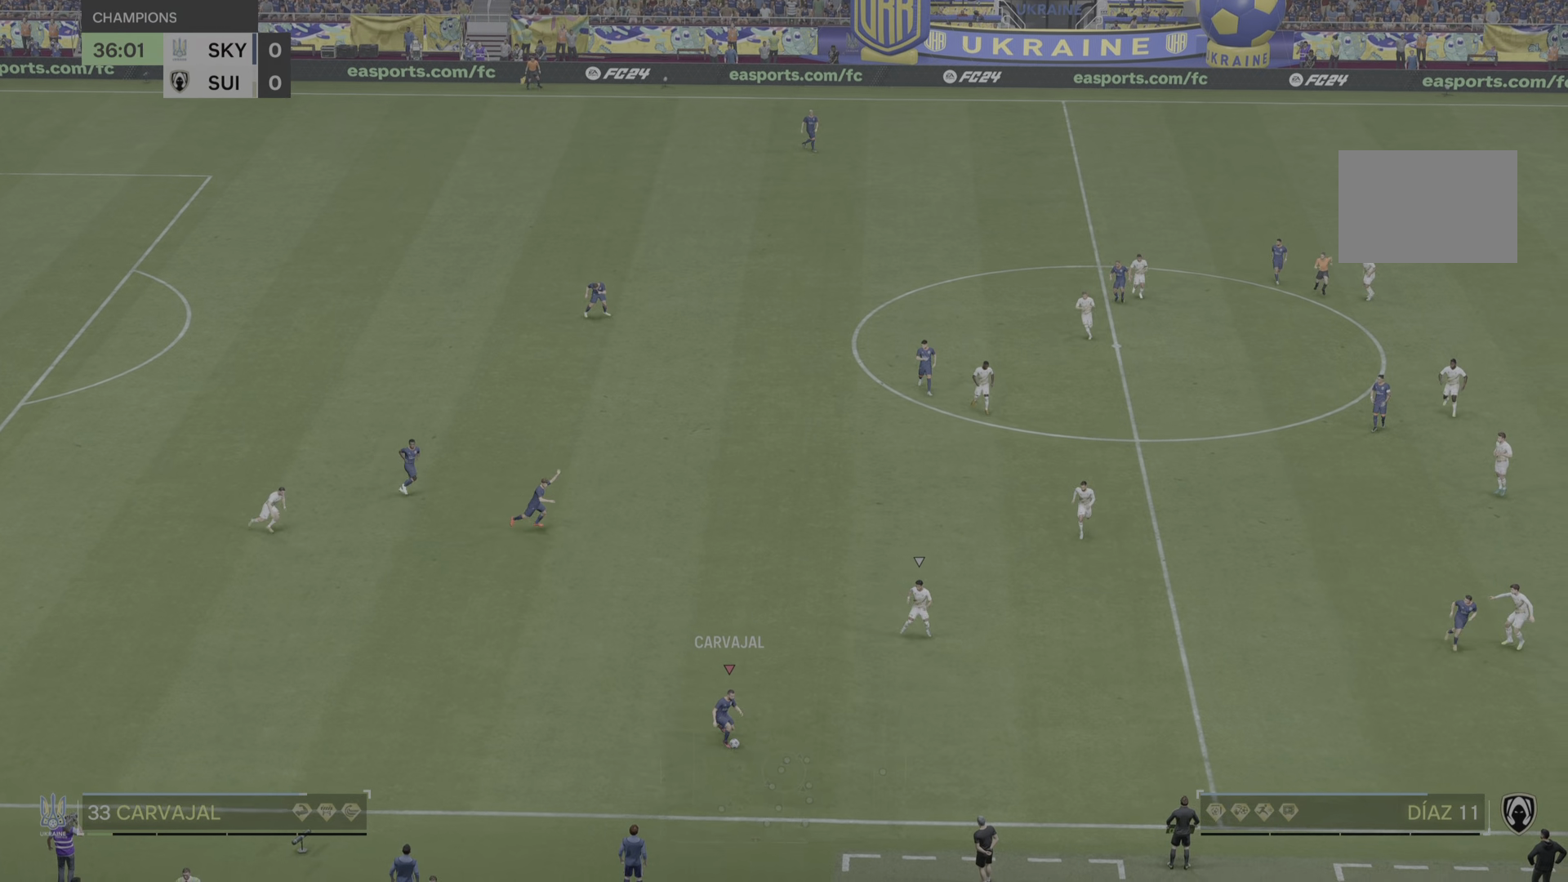
{"buttons": [], "left_stick": "up", "right_stick": "center", "events": [[16, "left_stick", "up"]]}
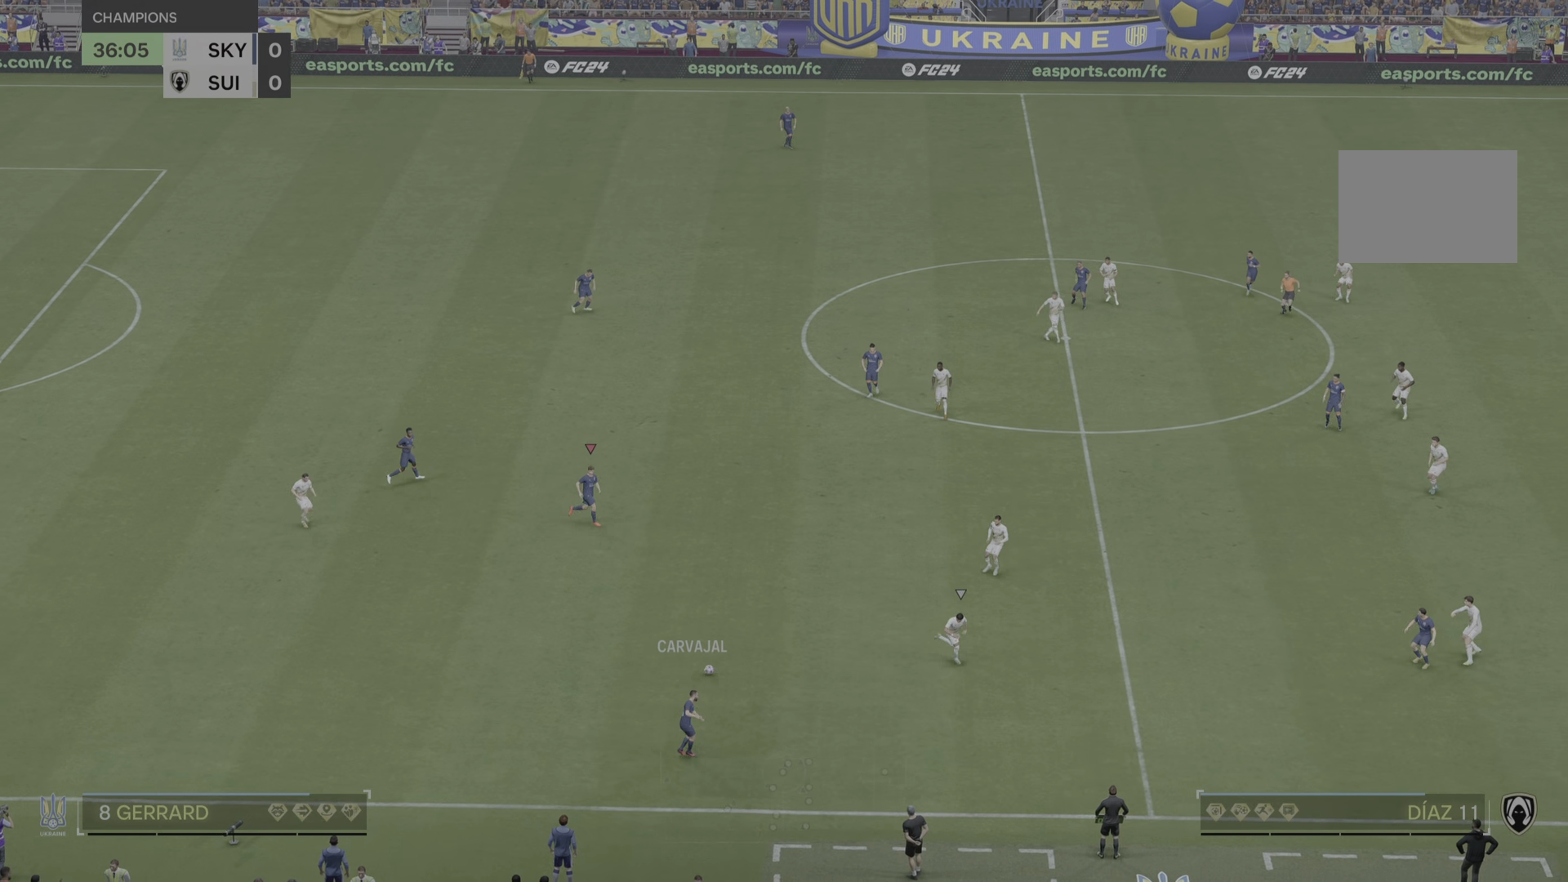
{"buttons": [], "left_stick": "right", "right_stick": "center", "events": [[267, "left_stick", "right"]]}
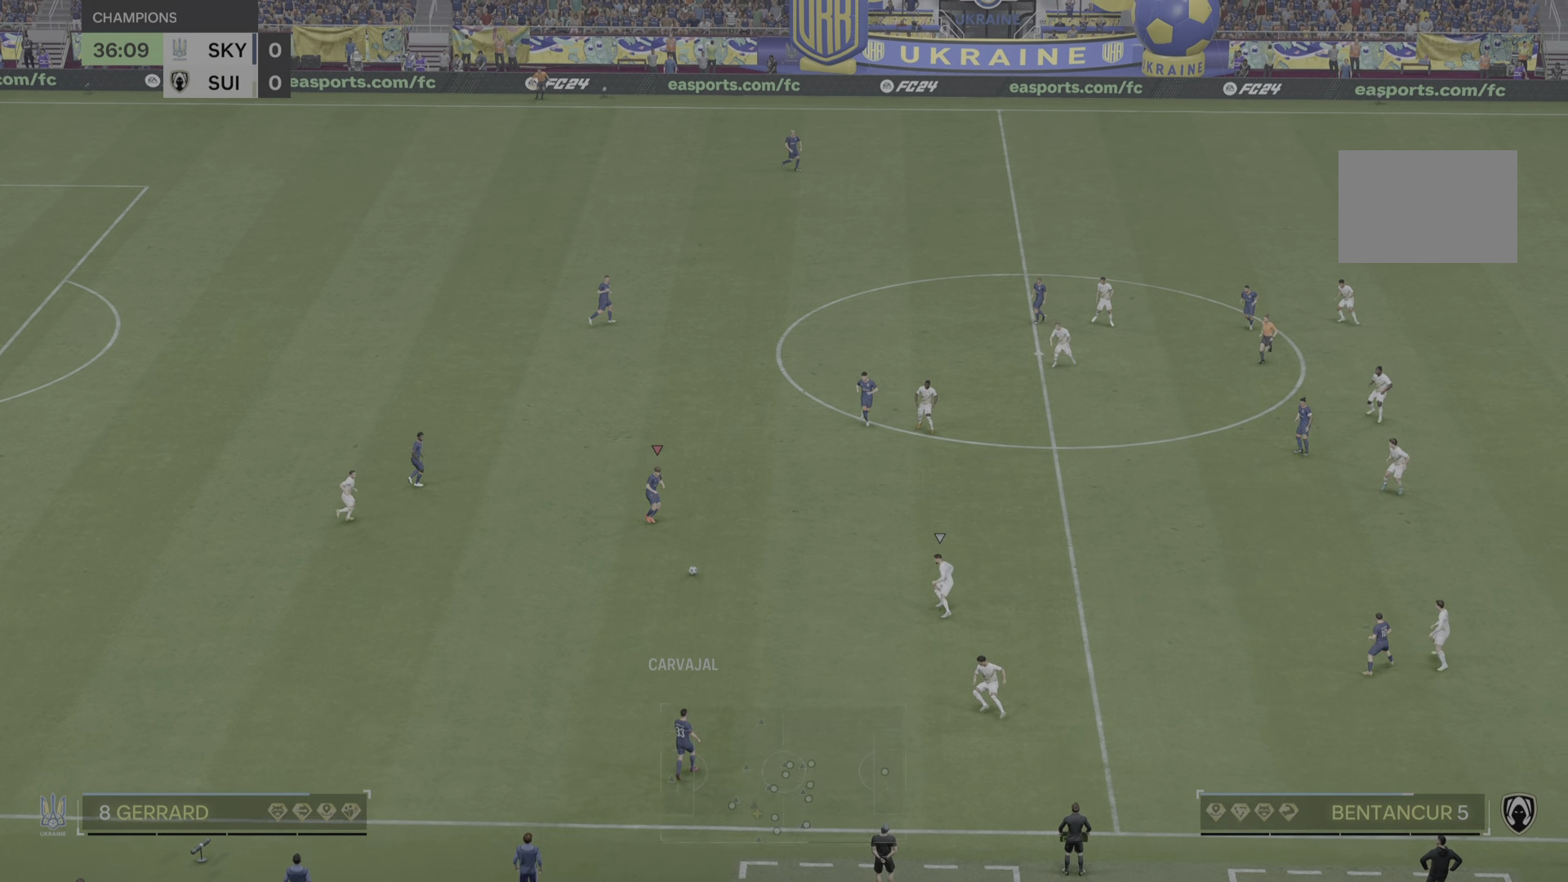
{"buttons": [], "left_stick": "right", "right_stick": "center", "events": []}
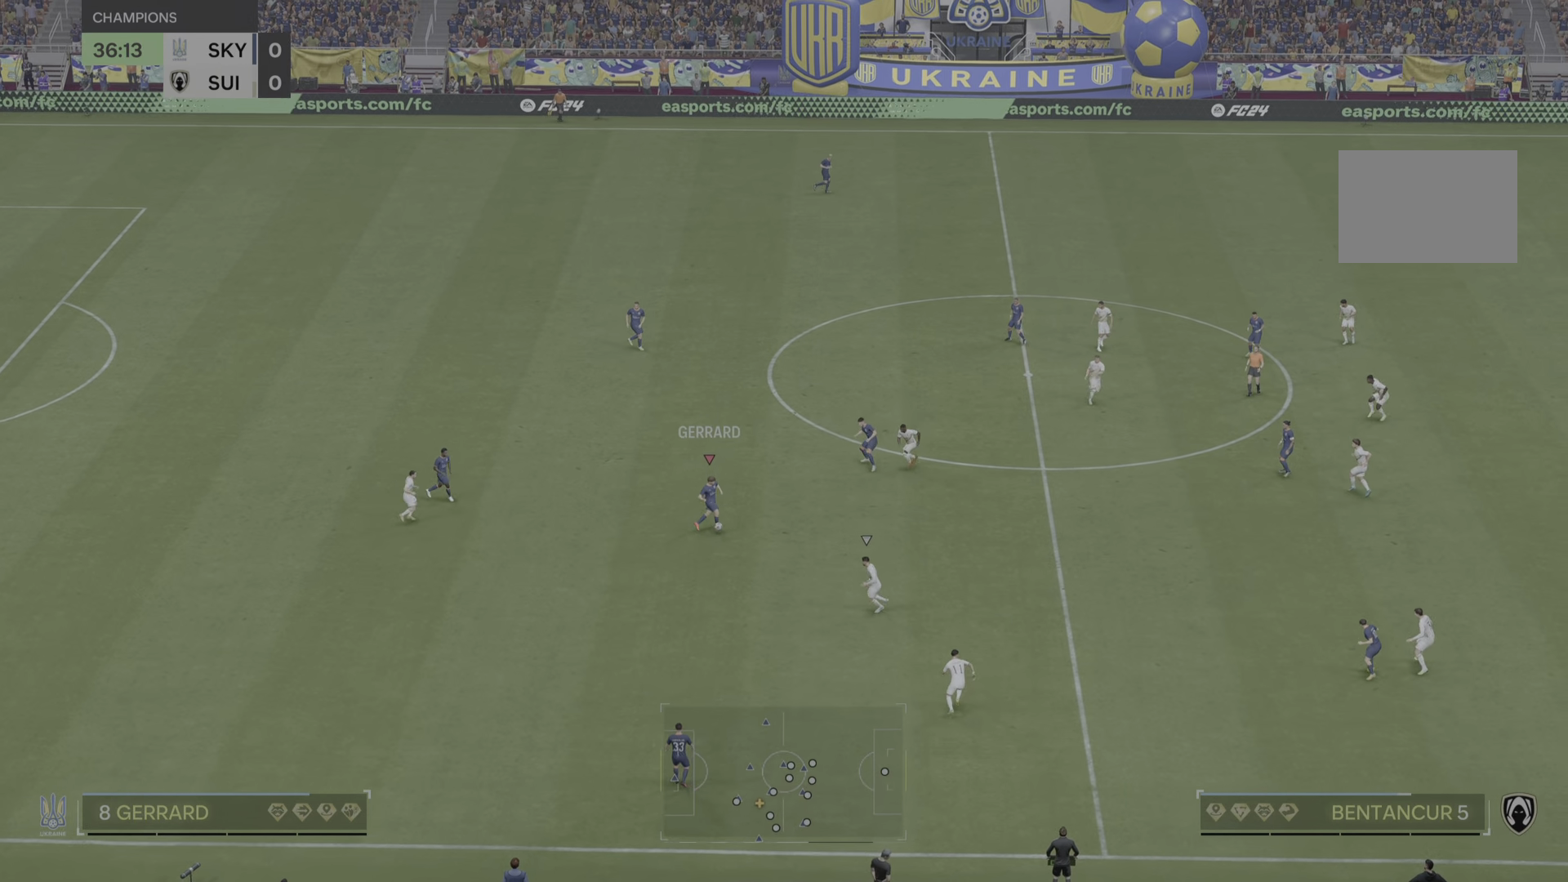
{"buttons": [], "left_stick": "down", "right_stick": "center", "events": [[234, "left_stick", "down"]]}
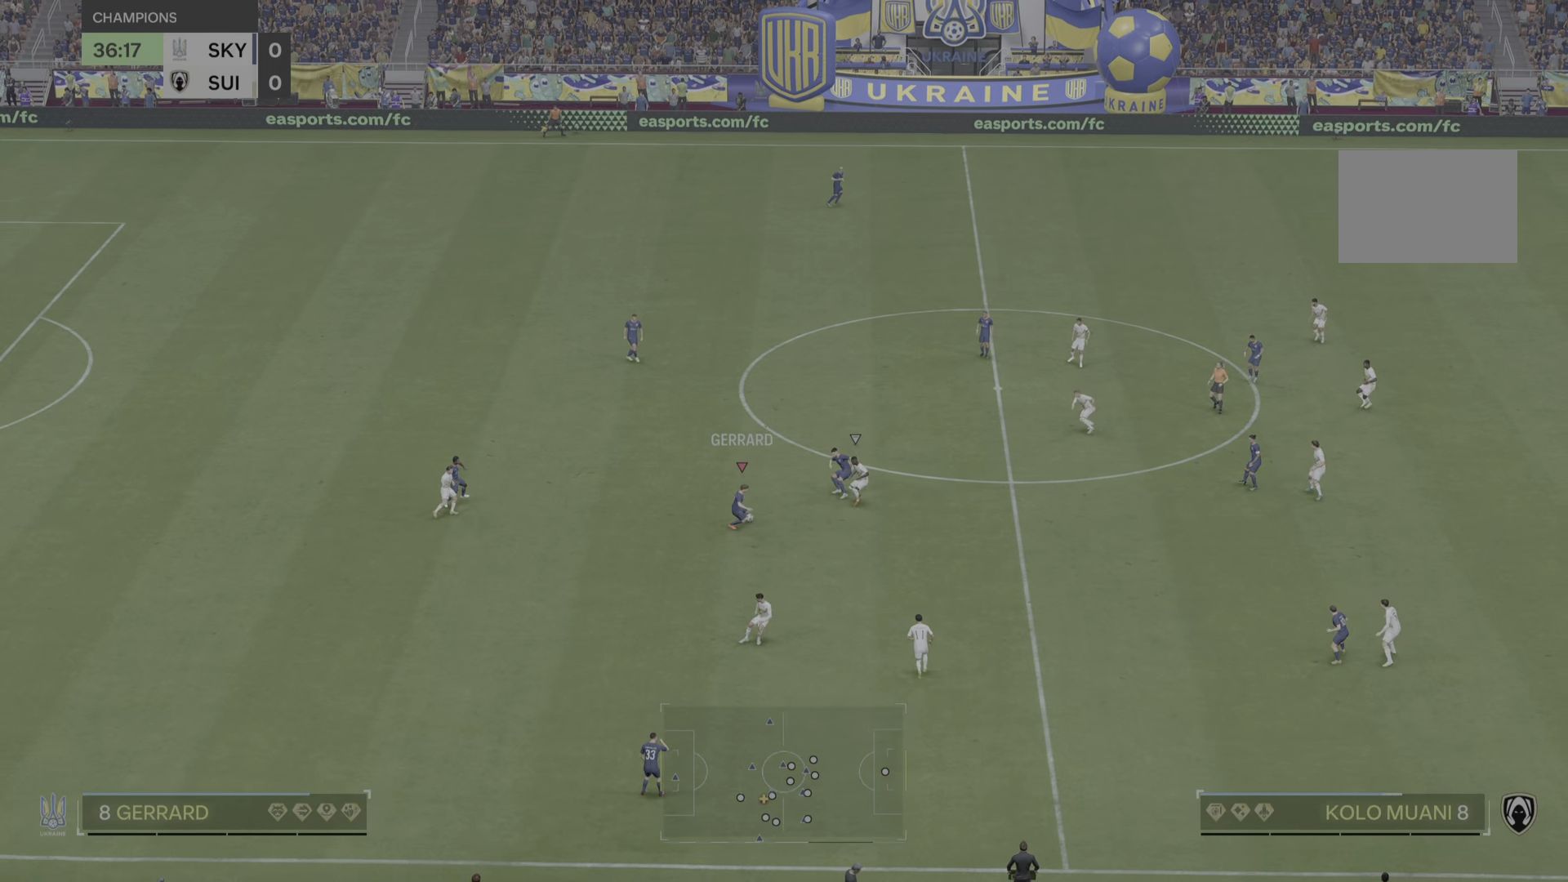
{"buttons": [], "left_stick": "down", "right_stick": "center", "events": [[34, "left_stick", "right"], [234, "left_stick", "down-right"], [434, "left_stick", "down"]]}
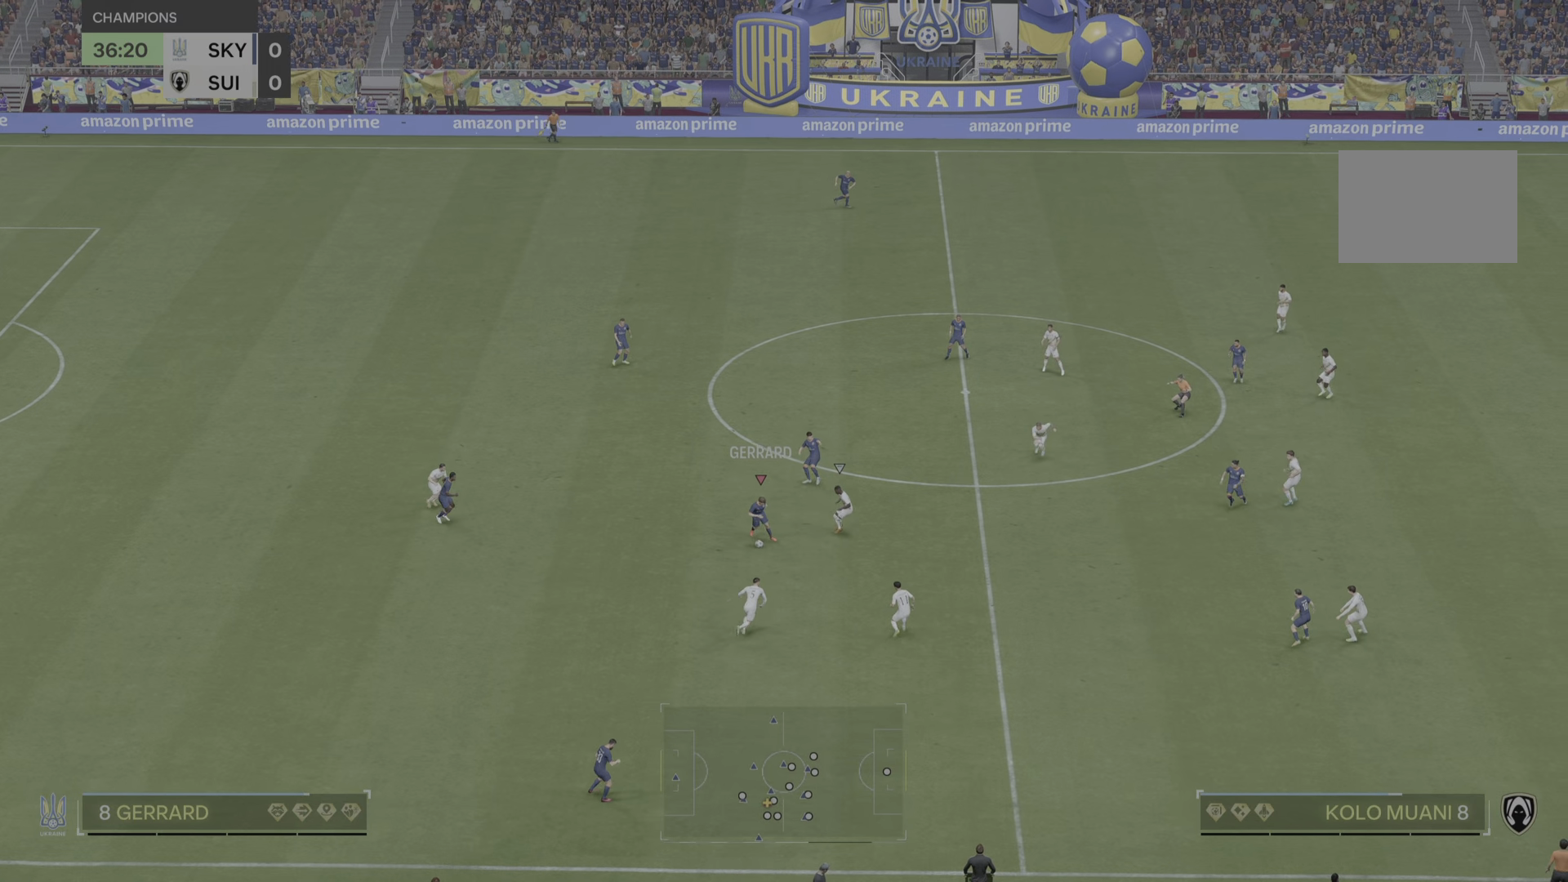
{"buttons": [], "left_stick": "left", "right_stick": "center", "events": [[367, "left_stick", "left"]]}
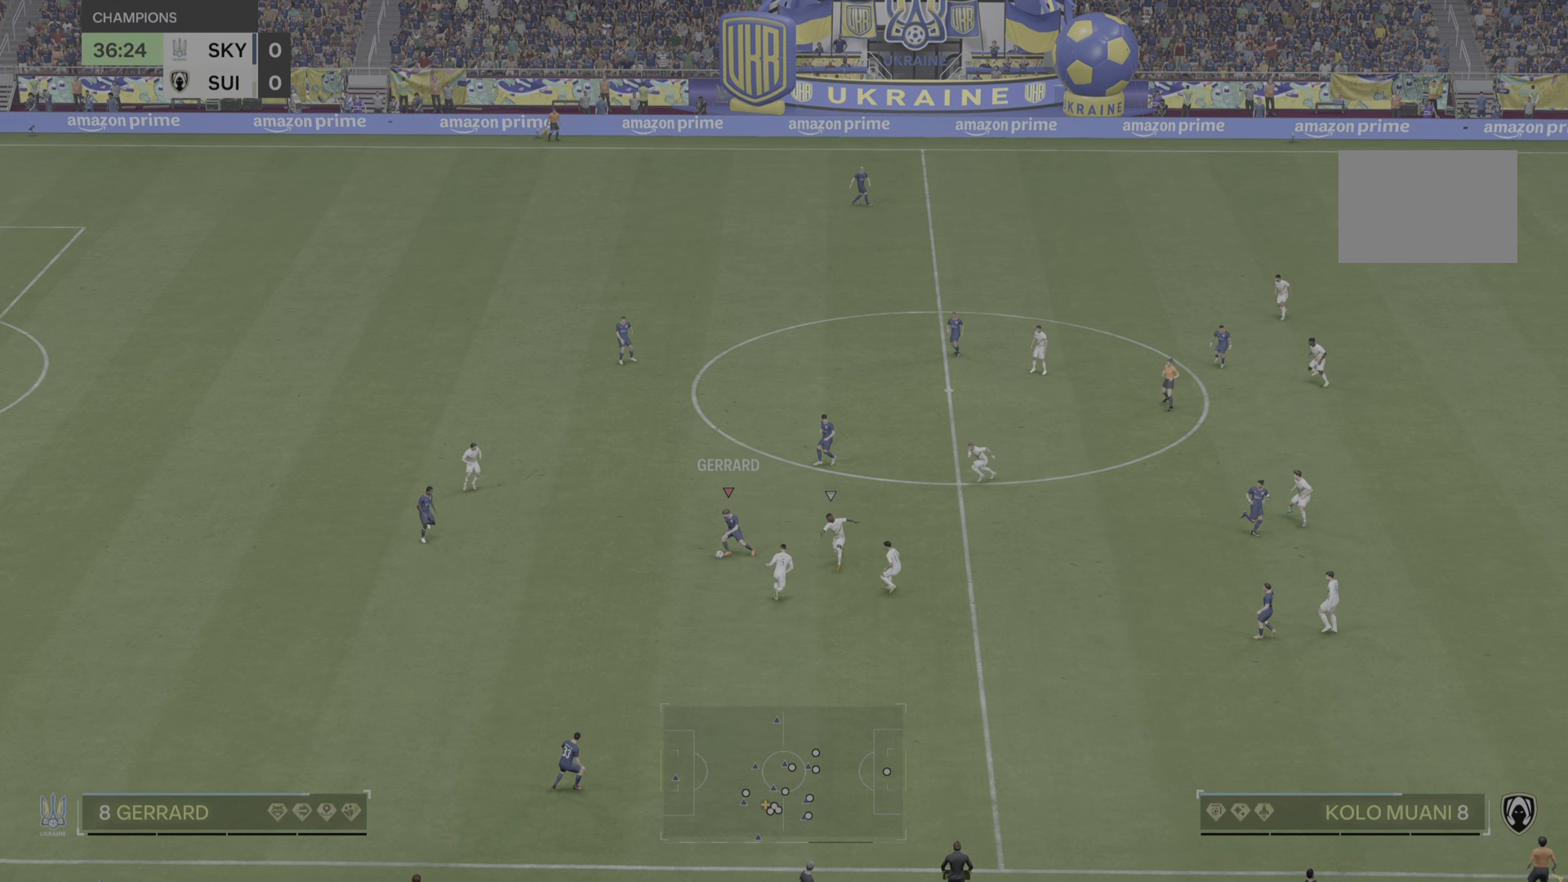
{"buttons": [], "left_stick": "down", "right_stick": "center", "events": [[100, "left_stick", "down-left"], [200, "left_stick", "down"]]}
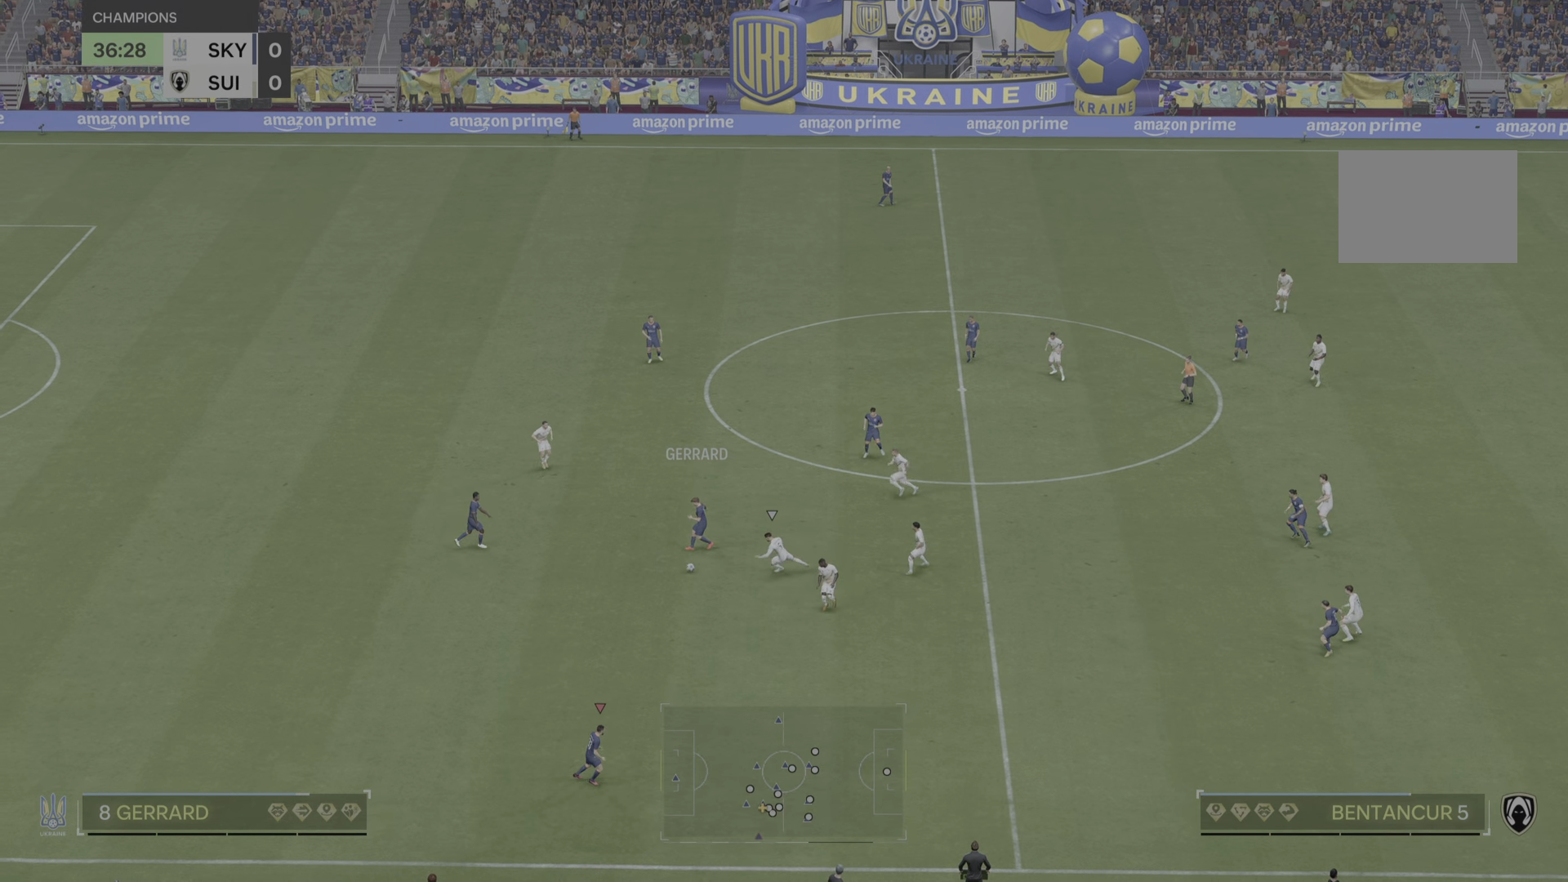
{"buttons": [], "left_stick": "down-right", "right_stick": "center", "events": [[250, "left_stick", "down-right"]]}
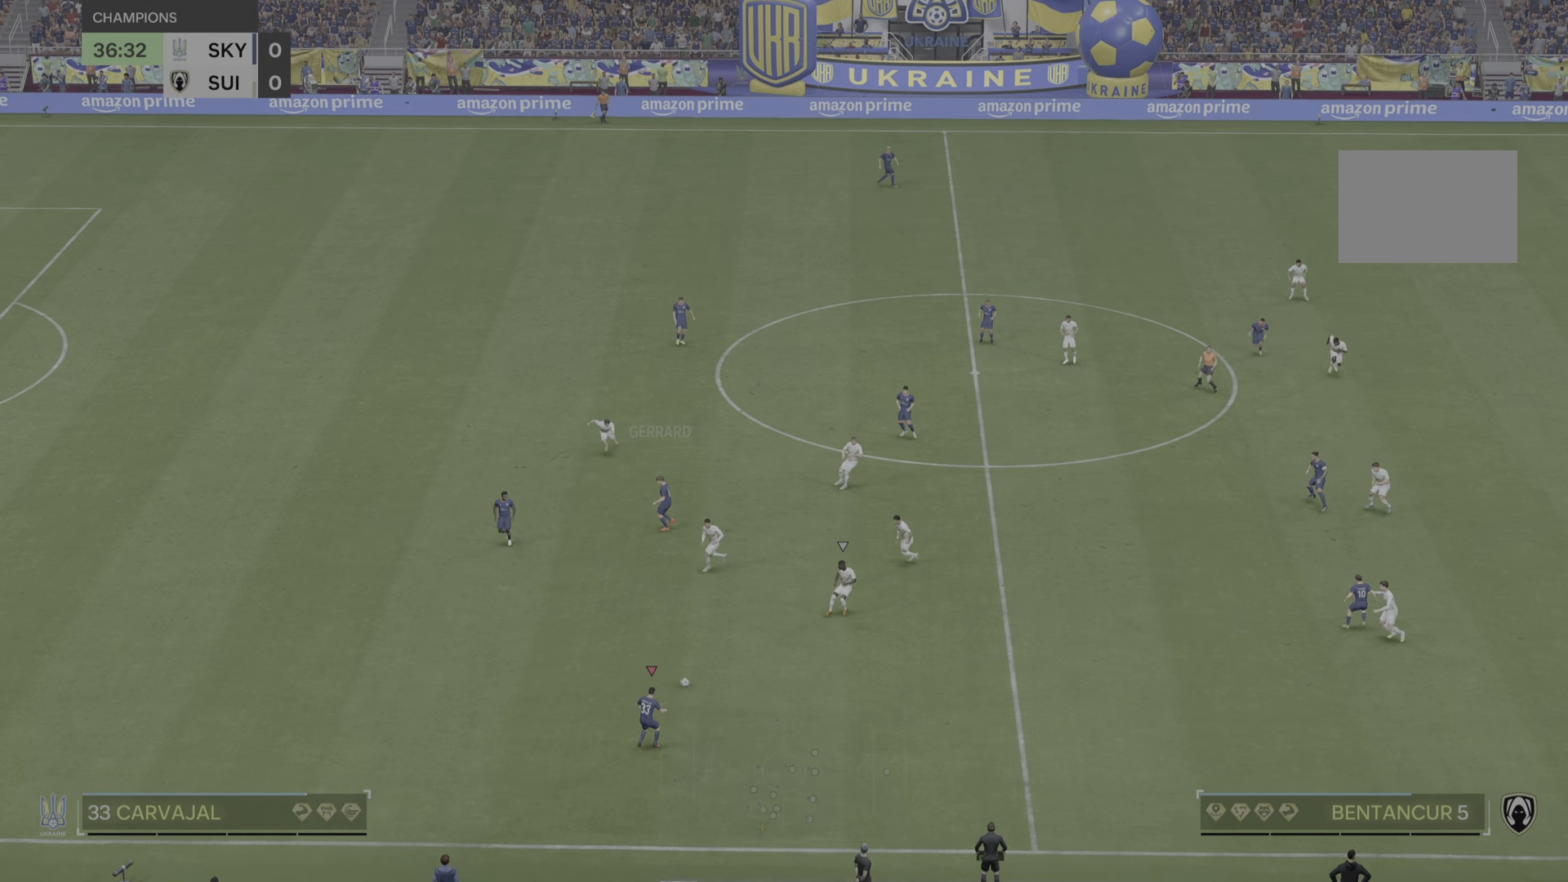
{"buttons": [], "left_stick": "right", "right_stick": "center", "events": [[150, "left_stick", "right"]]}
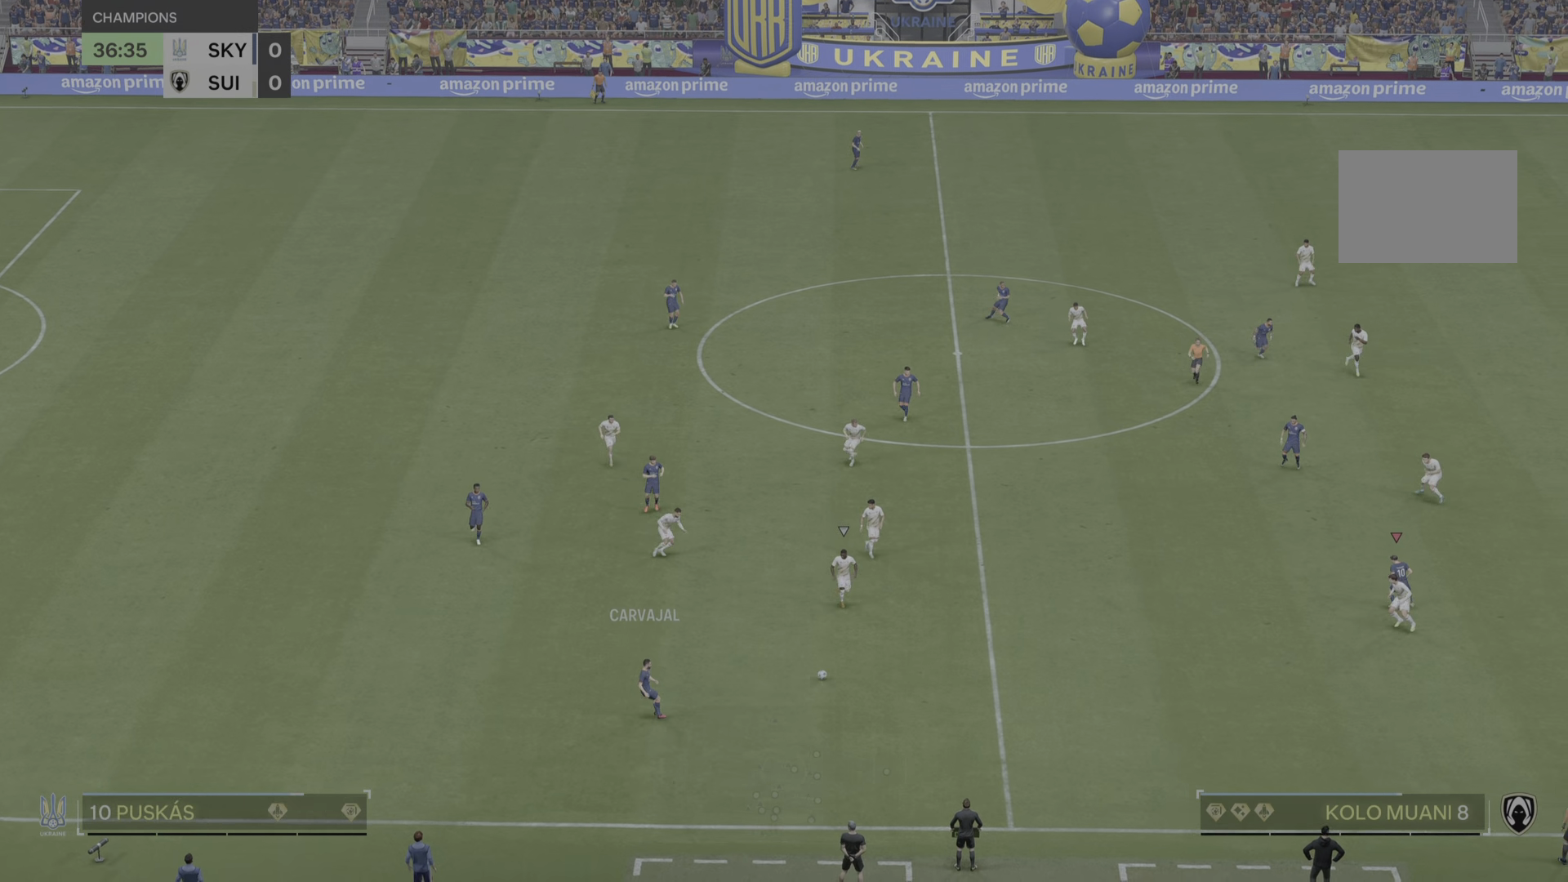
{"buttons": [], "left_stick": "up", "right_stick": "center", "events": [[383, "left_stick", "up"]]}
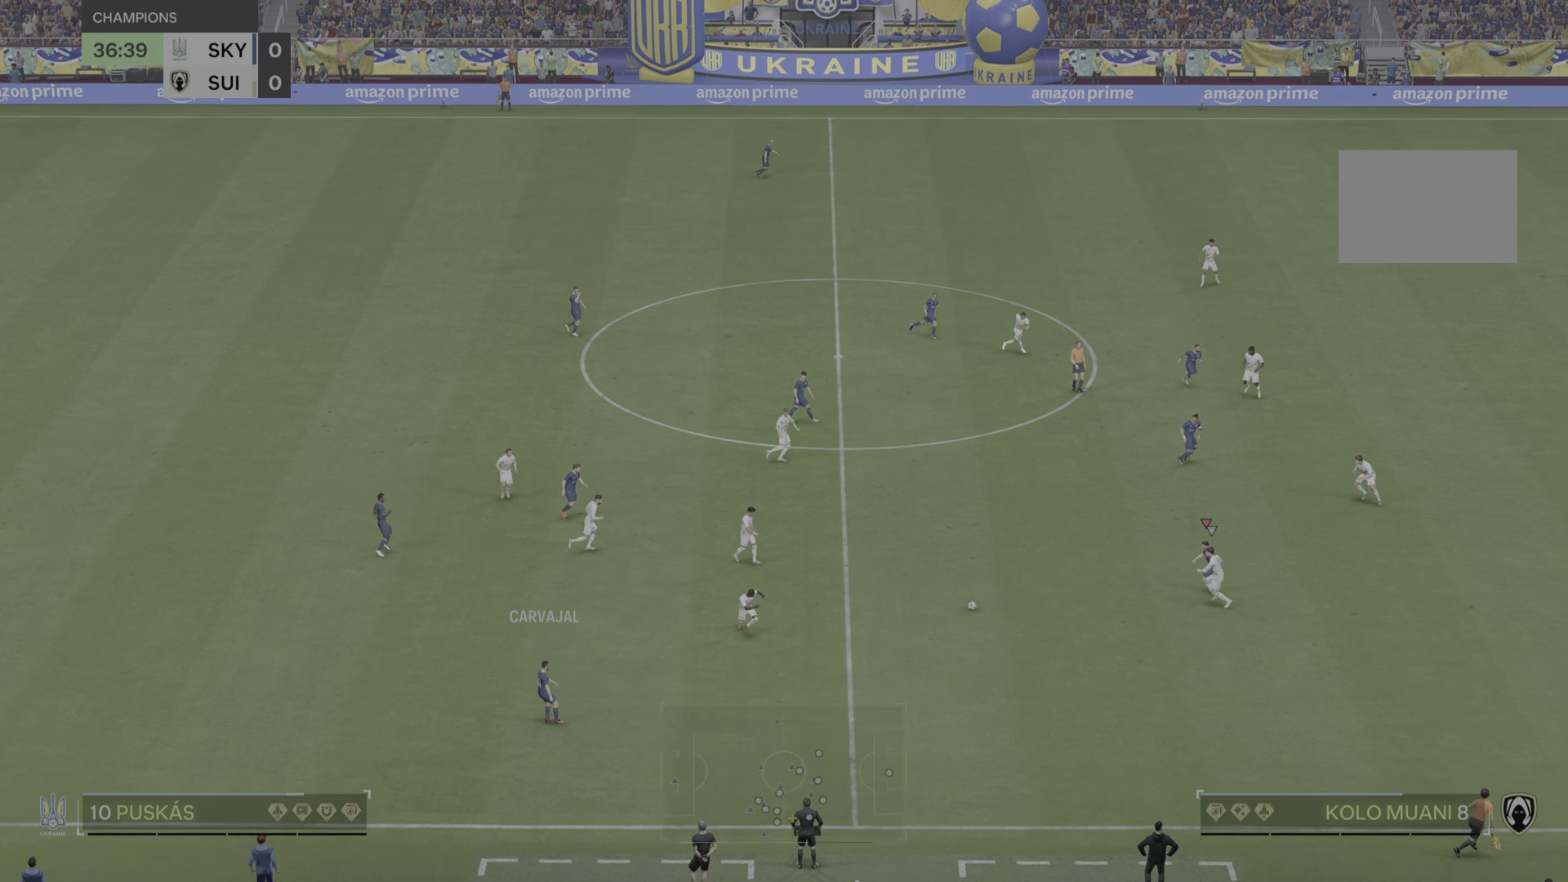
{"buttons": [], "left_stick": "up", "right_stick": "center", "events": [[267, "left_stick", "up-right"], [367, "left_stick", "up"]]}
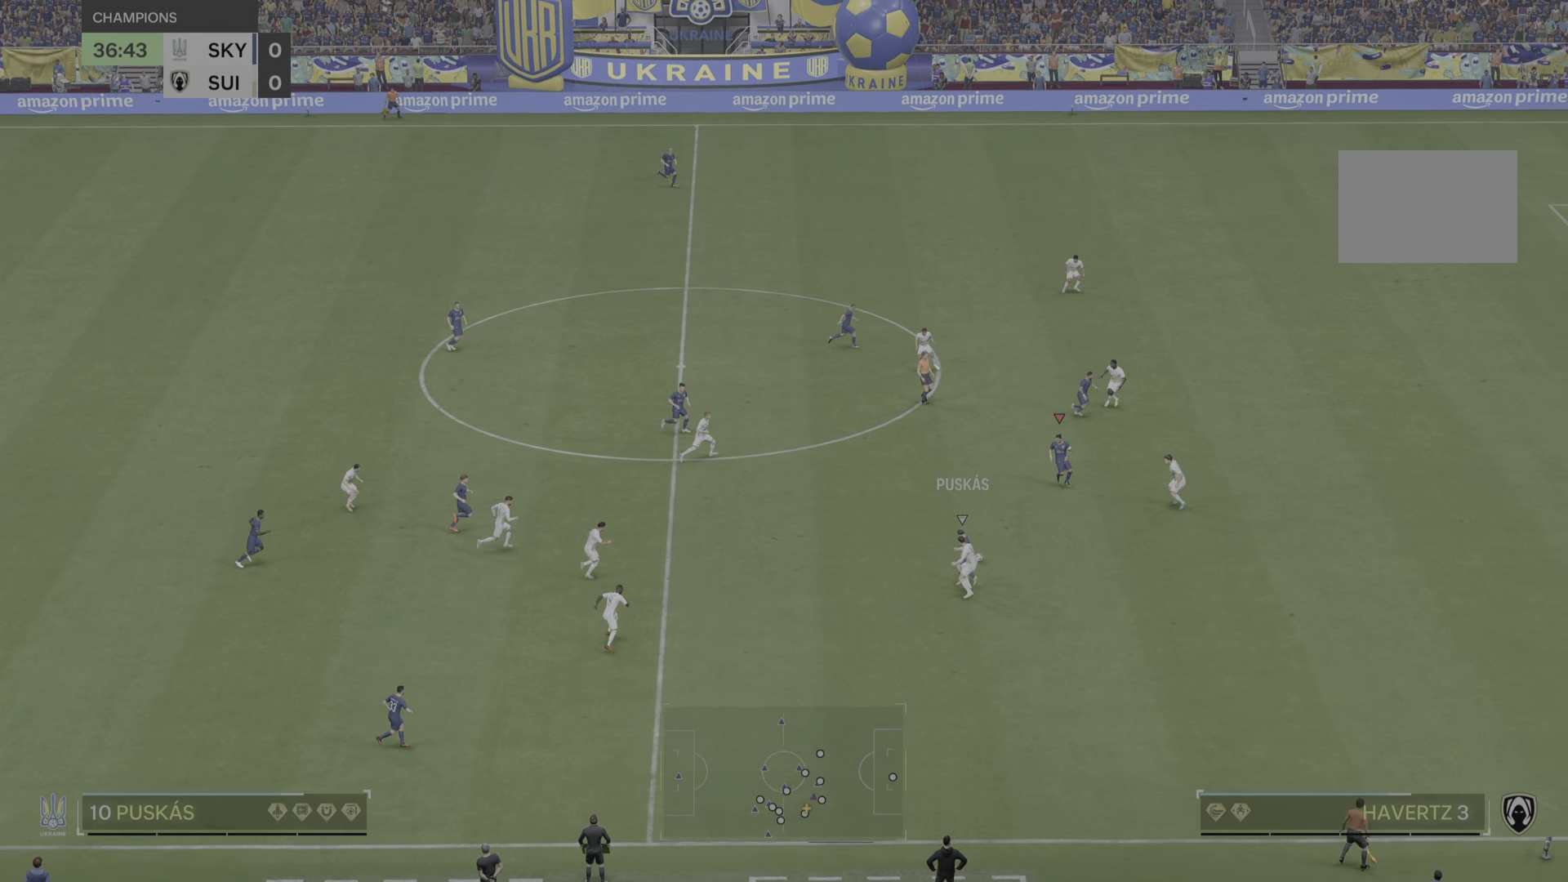
{"buttons": [], "left_stick": "down-right", "right_stick": "center", "events": [[166, "left_stick", "right"], [467, "left_stick", "down-right"]]}
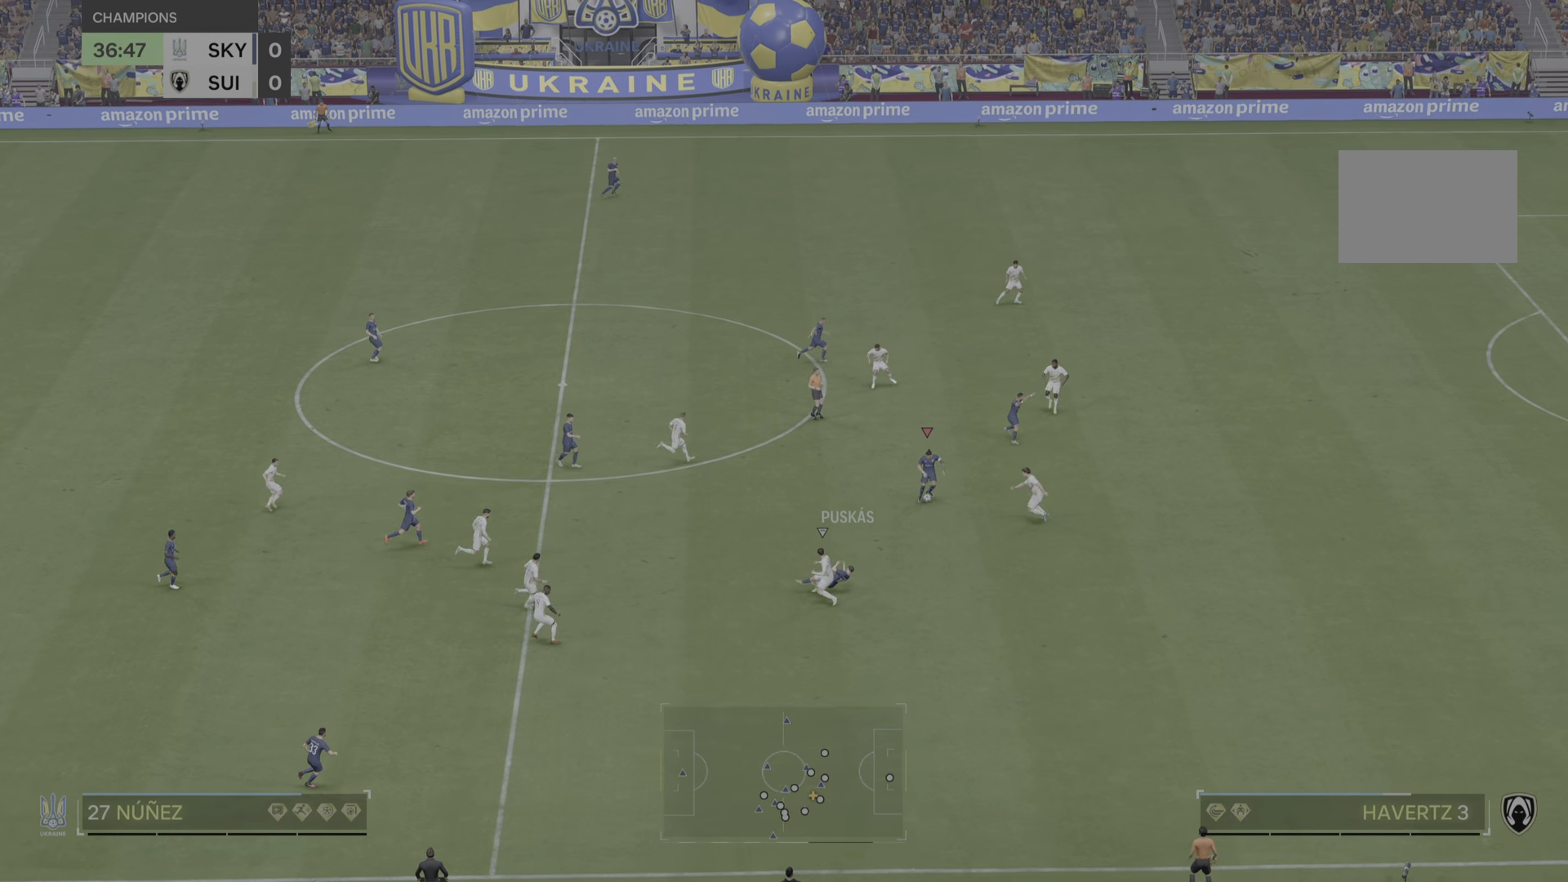
{"buttons": [], "left_stick": "up-right", "right_stick": "center", "events": [[367, "left_stick", "up-right"]]}
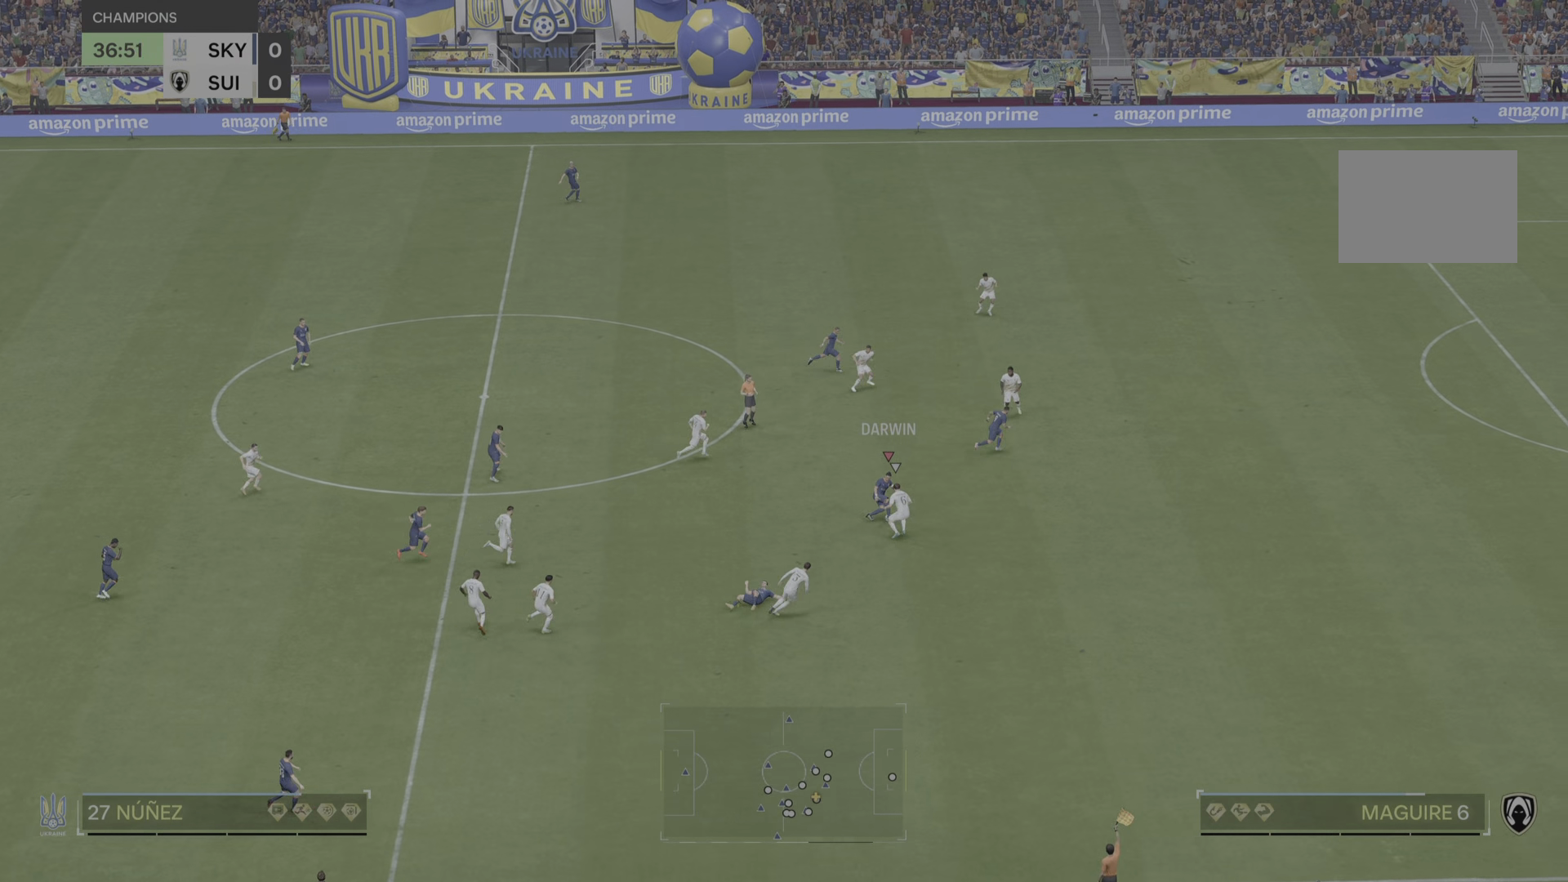
{"buttons": [], "left_stick": "right", "right_stick": "center", "events": [[200, "TRIANGLE", "down"], [267, "left_stick", "right"], [333, "TRIANGLE", "up"]]}
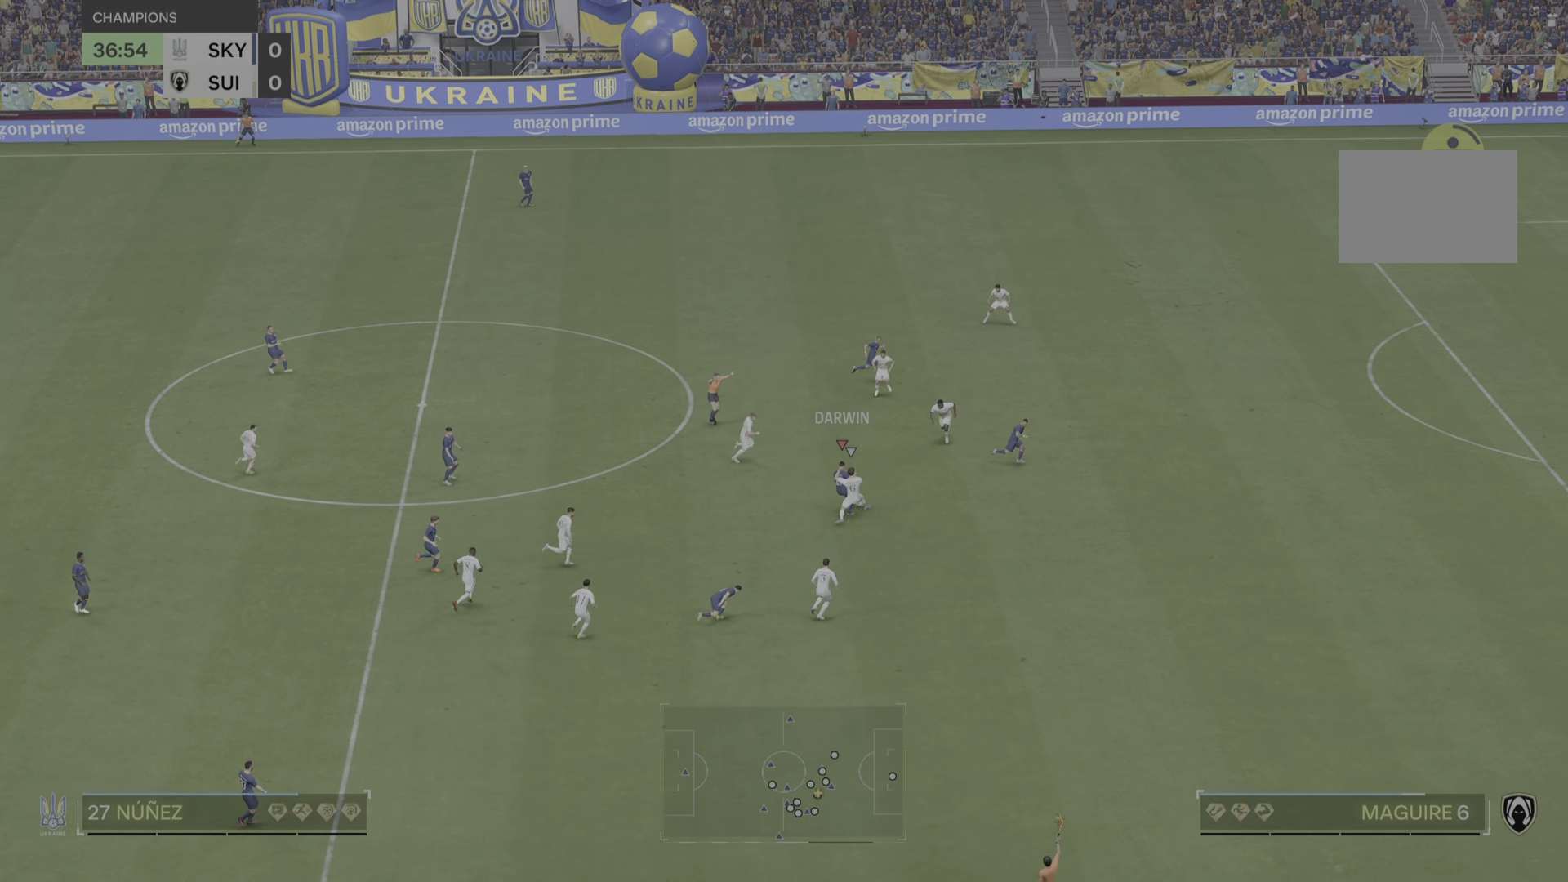
{"buttons": ["R2"], "left_stick": "down-right", "right_stick": "center", "events": [[134, "left_stick", "down-right"], [334, "R2", "down"]]}
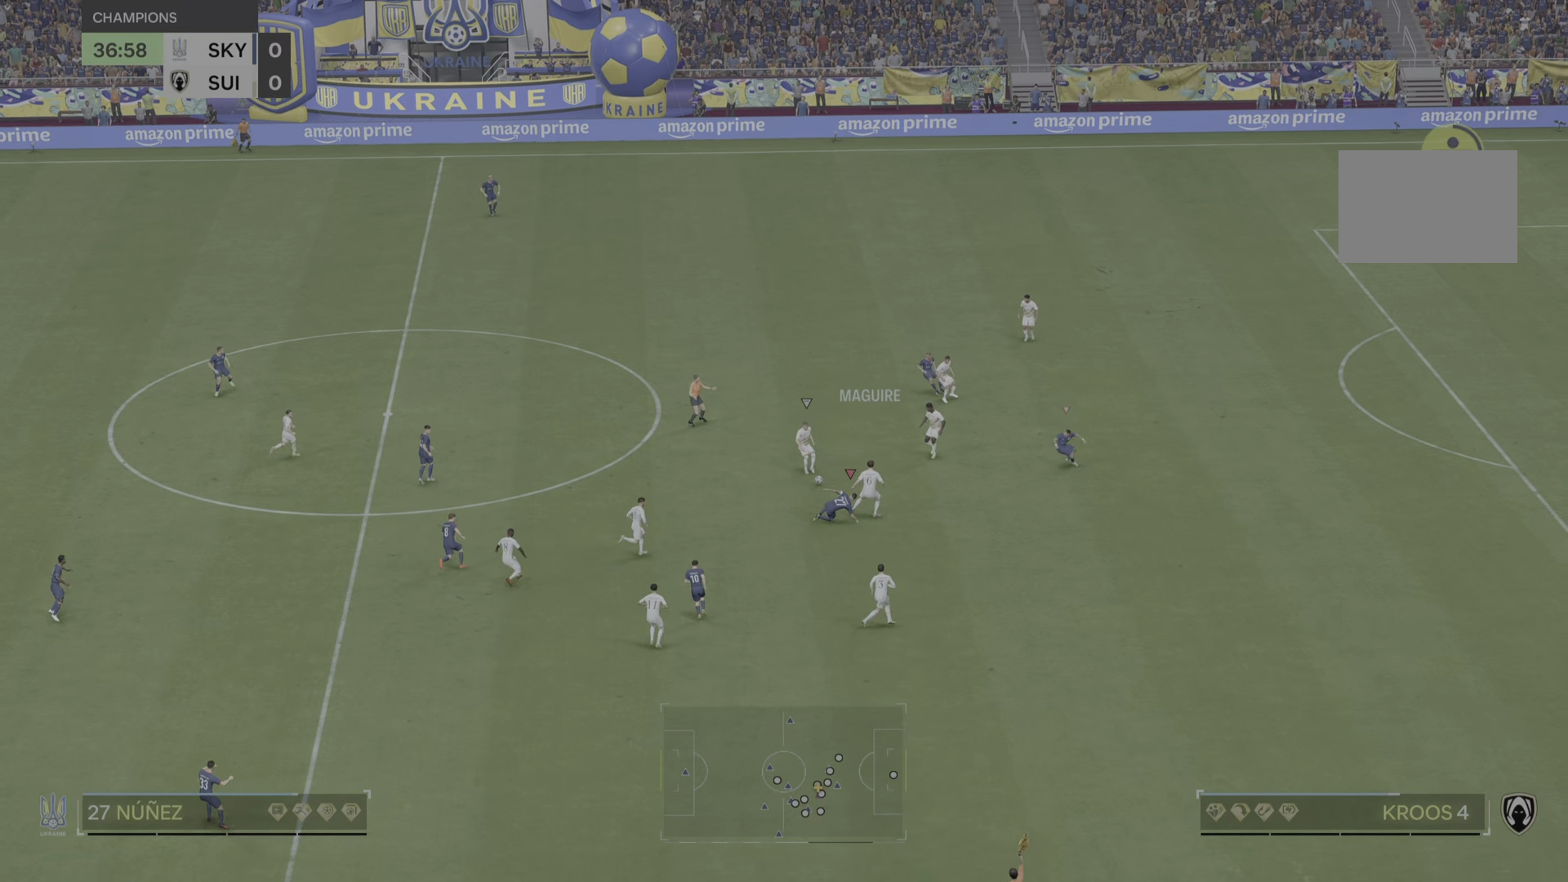
{"buttons": [], "left_stick": "up", "right_stick": "center", "events": [[150, "left_stick", "up-right"], [200, "R2", "up"], [250, "left_stick", "up"]]}
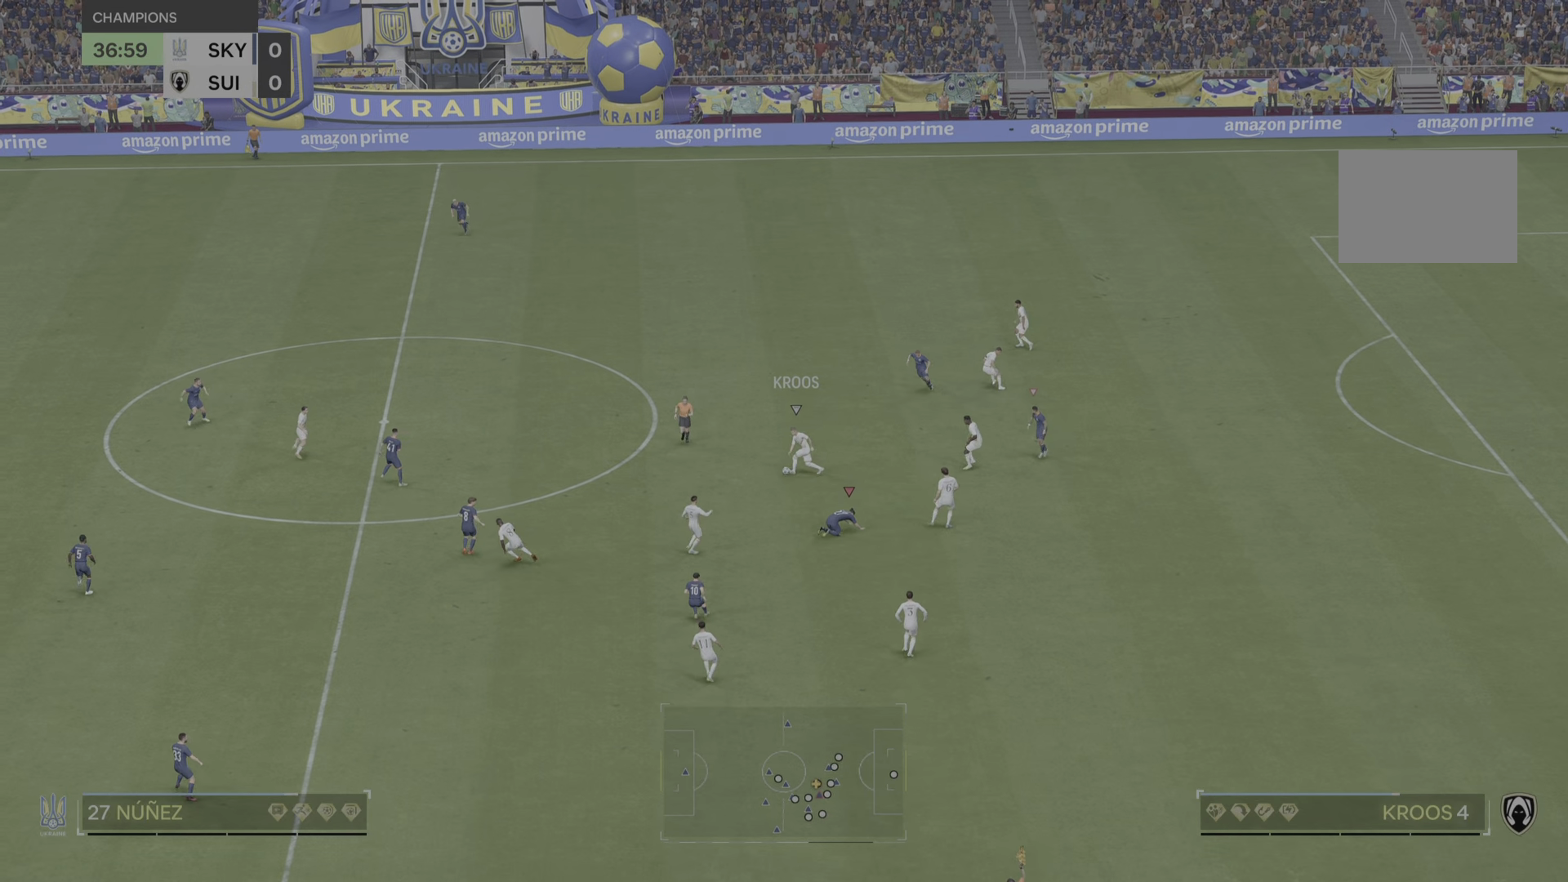
{"buttons": [], "left_stick": "center", "right_stick": "center", "events": [[16, "left_stick", "center"]]}
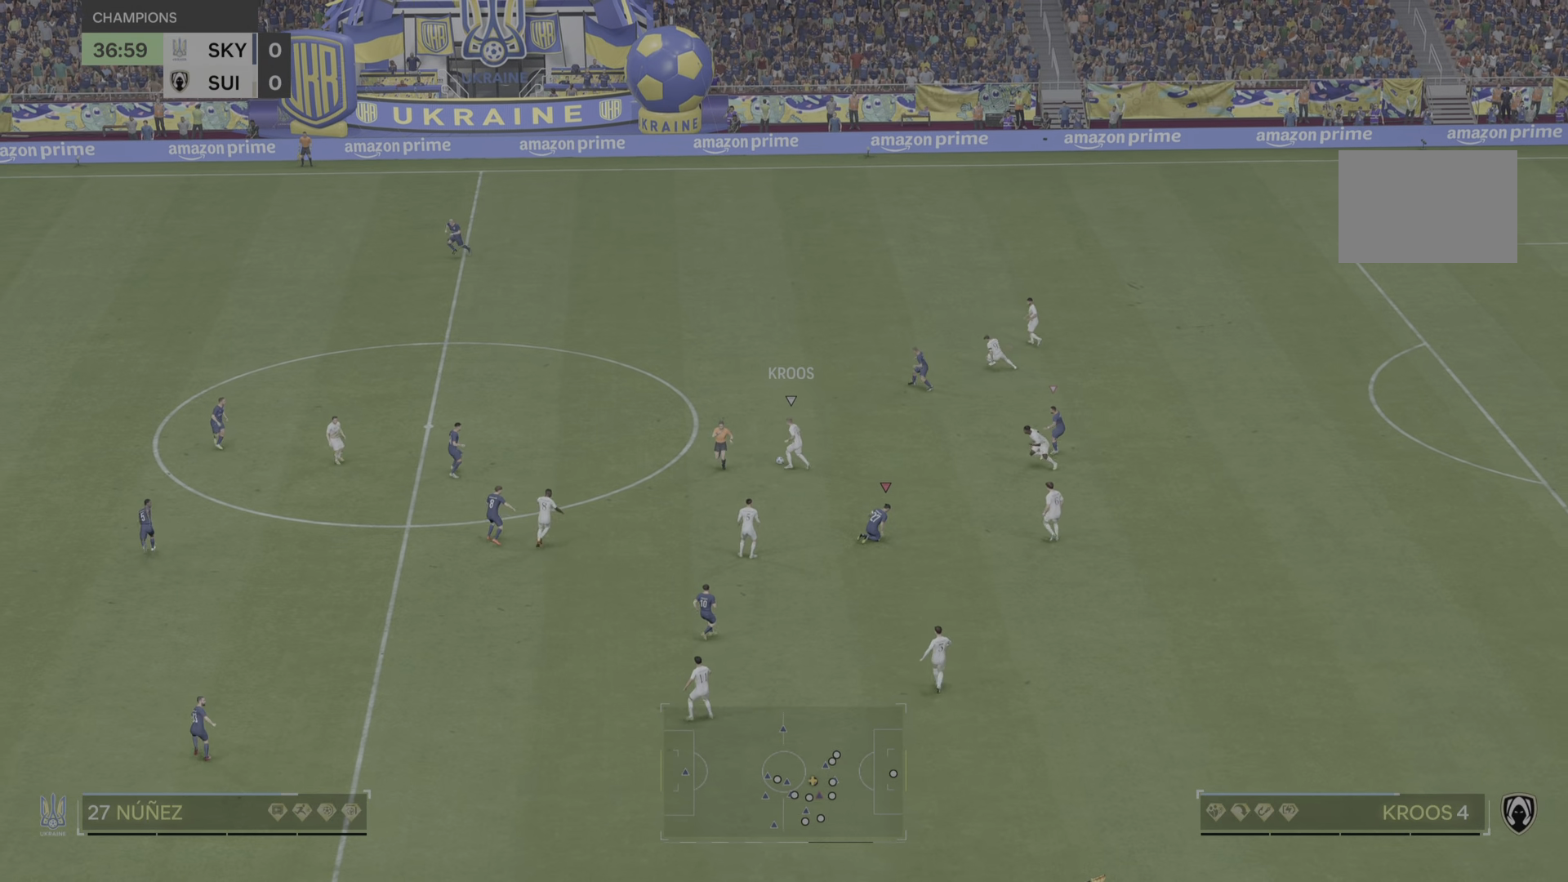
{"buttons": [], "left_stick": "center", "right_stick": "center", "events": []}
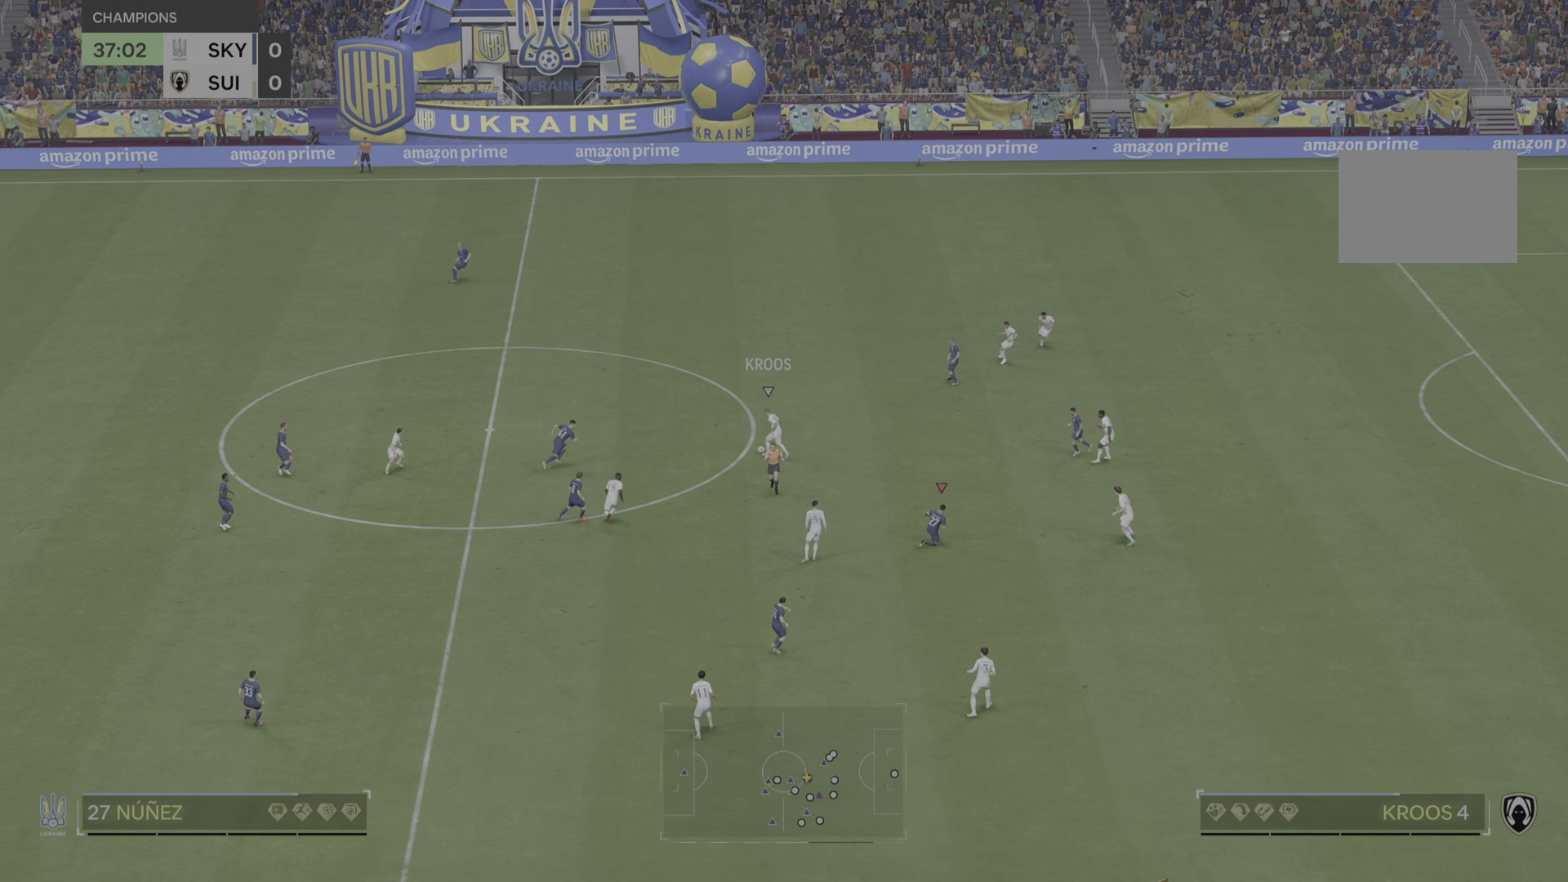
{"buttons": [], "left_stick": "center", "right_stick": "center"}
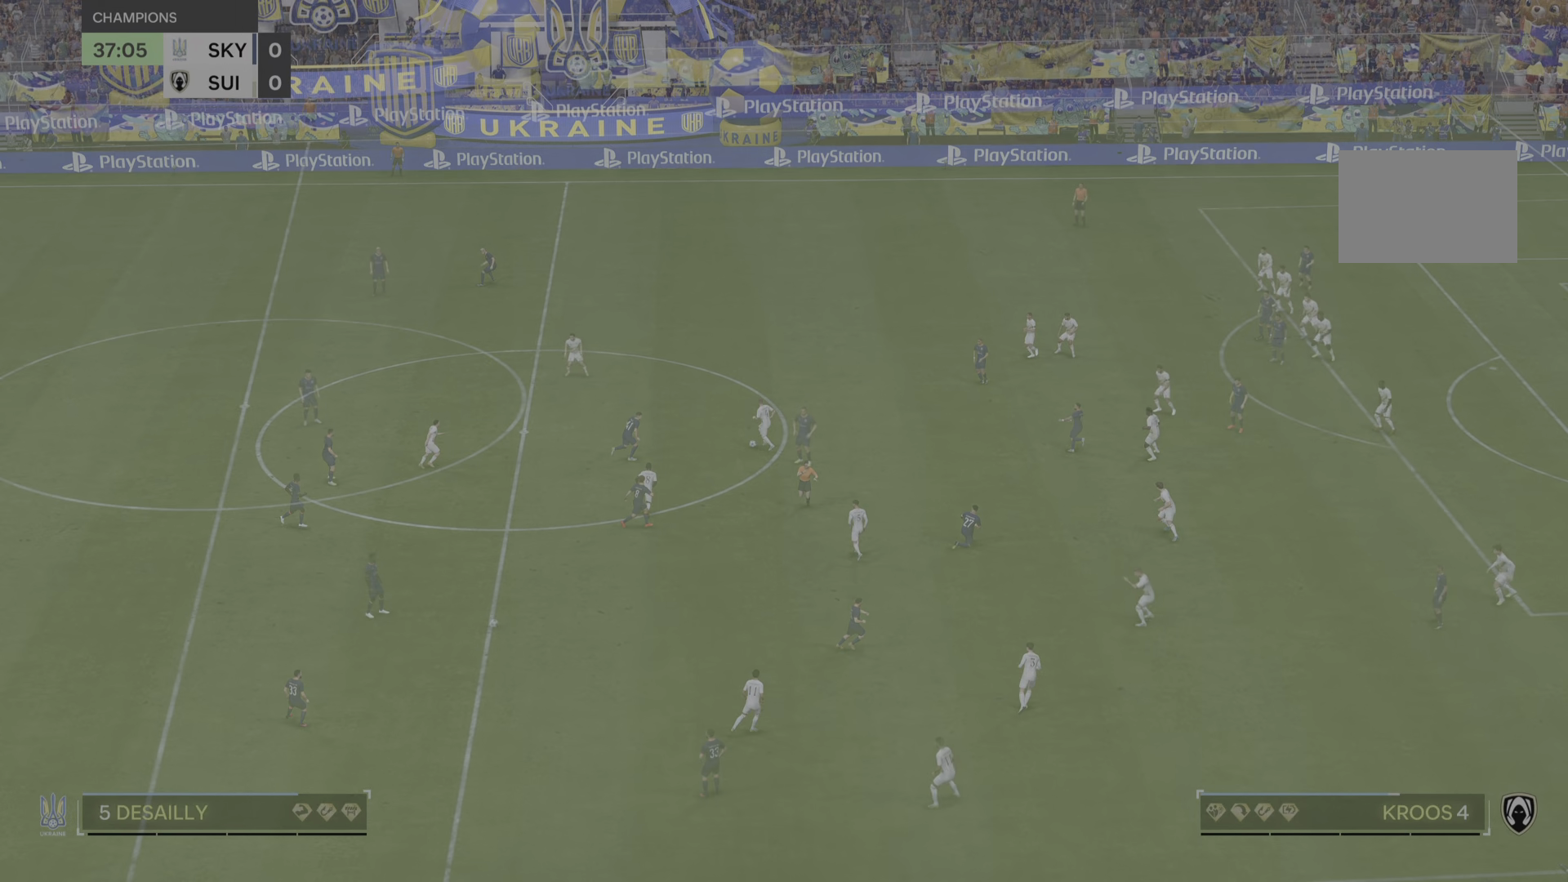
{"buttons": [], "left_stick": "center", "right_stick": "center", "events": []}
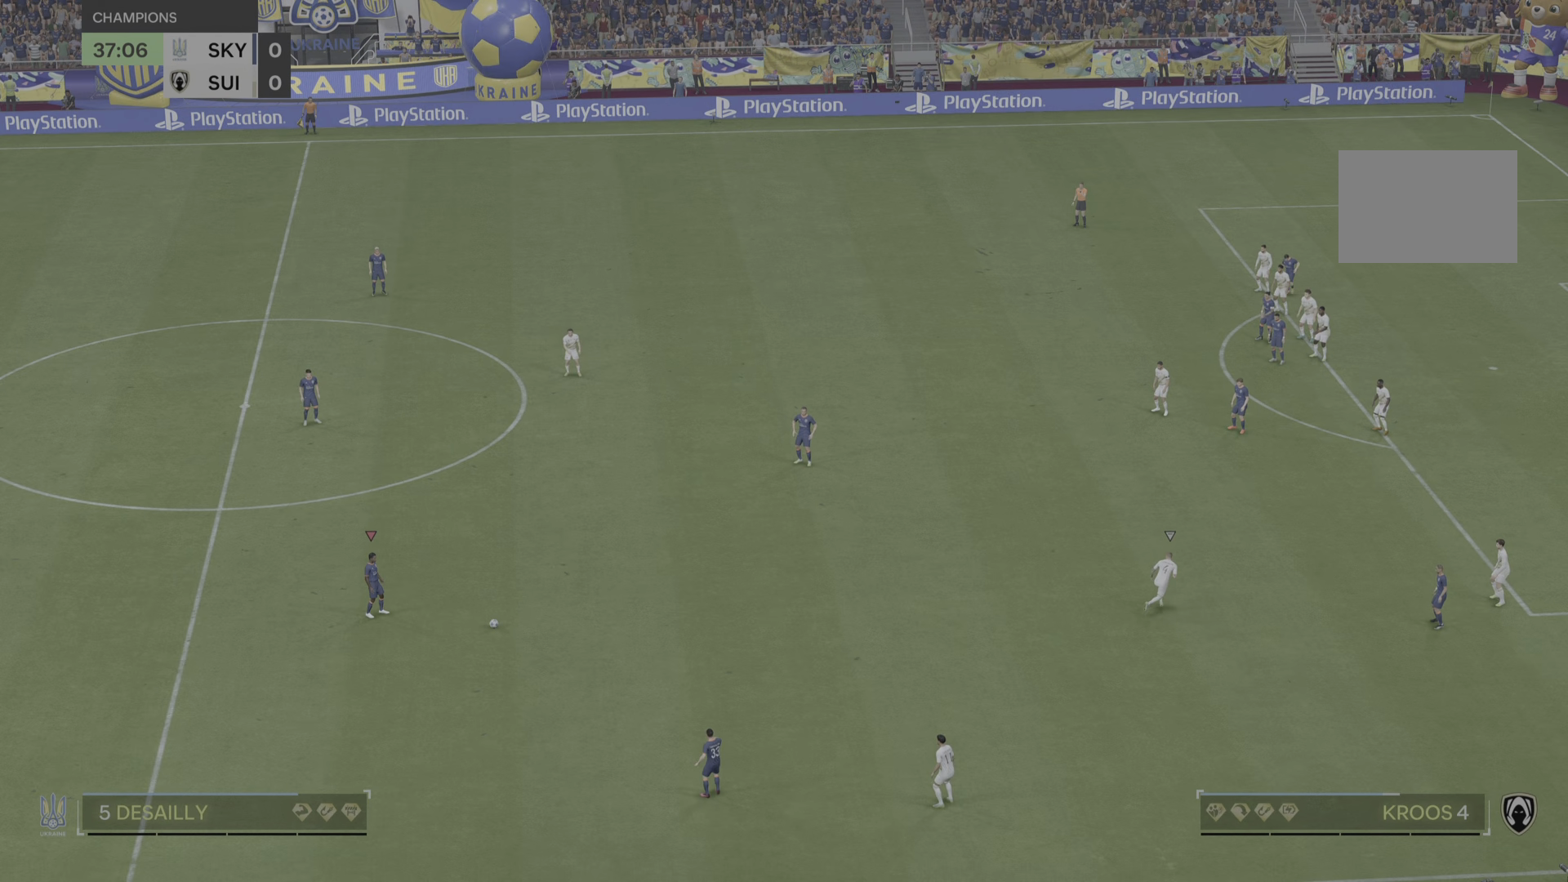
{"buttons": [], "left_stick": "up-right", "right_stick": "center", "events": [[150, "left_stick", "up-right"]]}
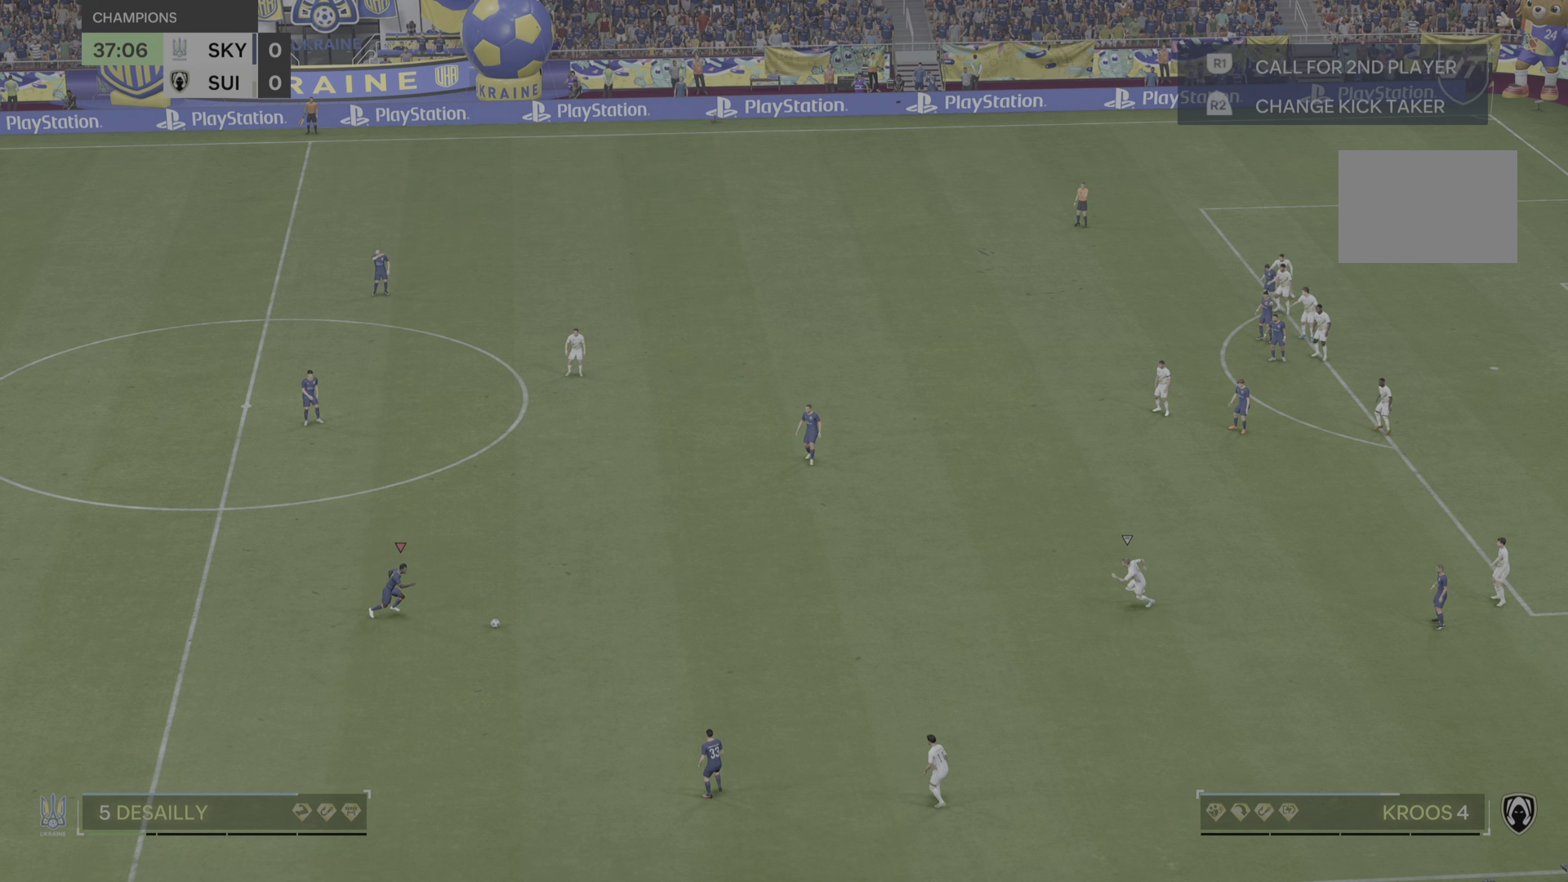
{"buttons": [], "left_stick": "up-right", "right_stick": "center", "events": []}
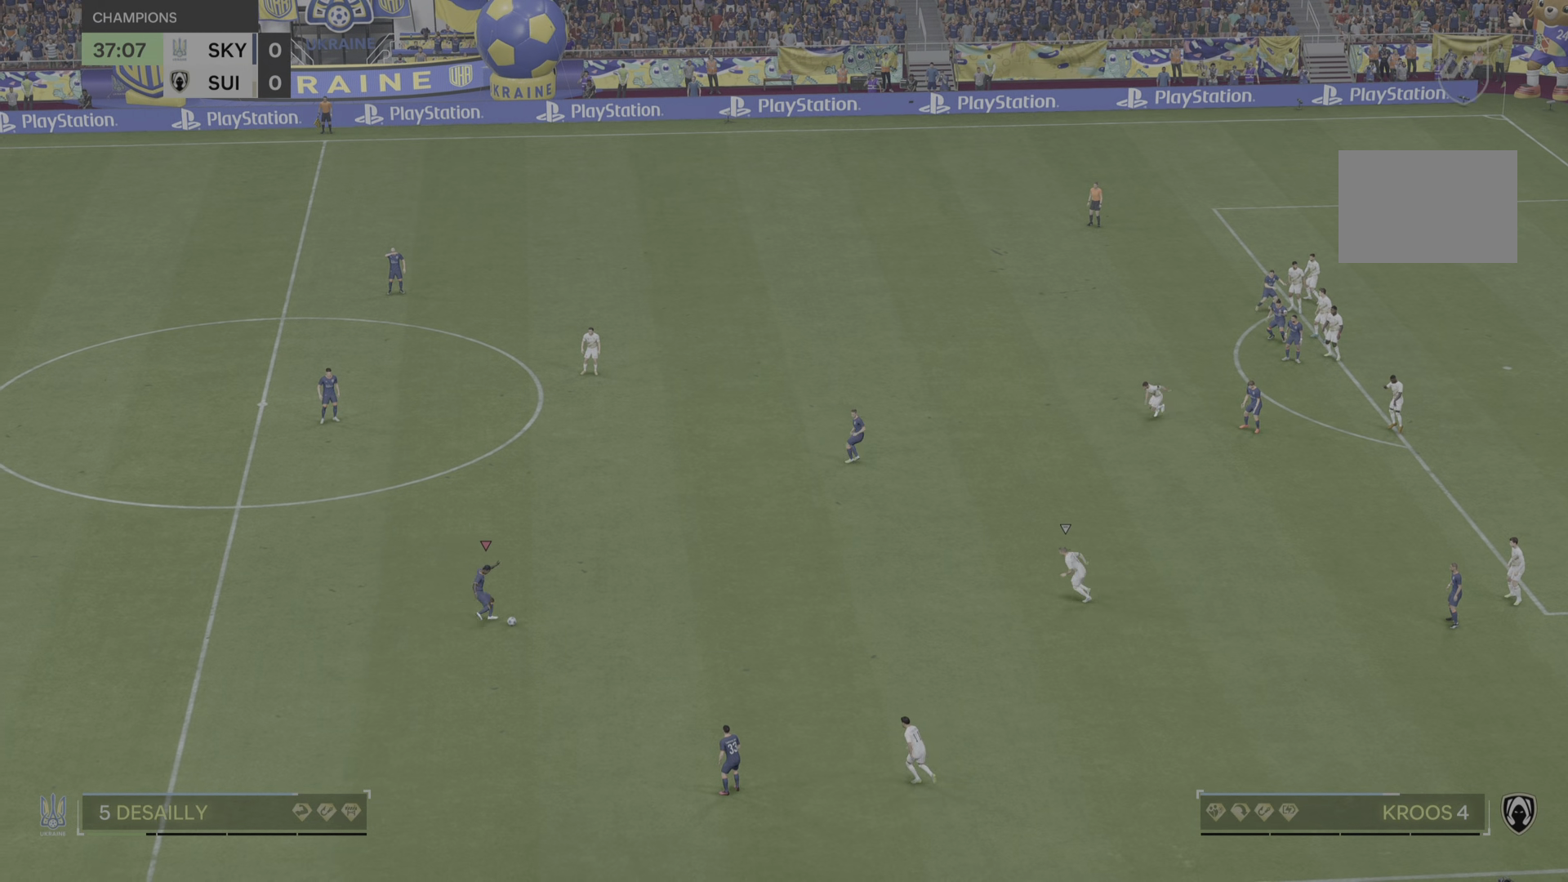
{"buttons": [], "left_stick": "right", "right_stick": "center", "events": [[283, "left_stick", "right"]]}
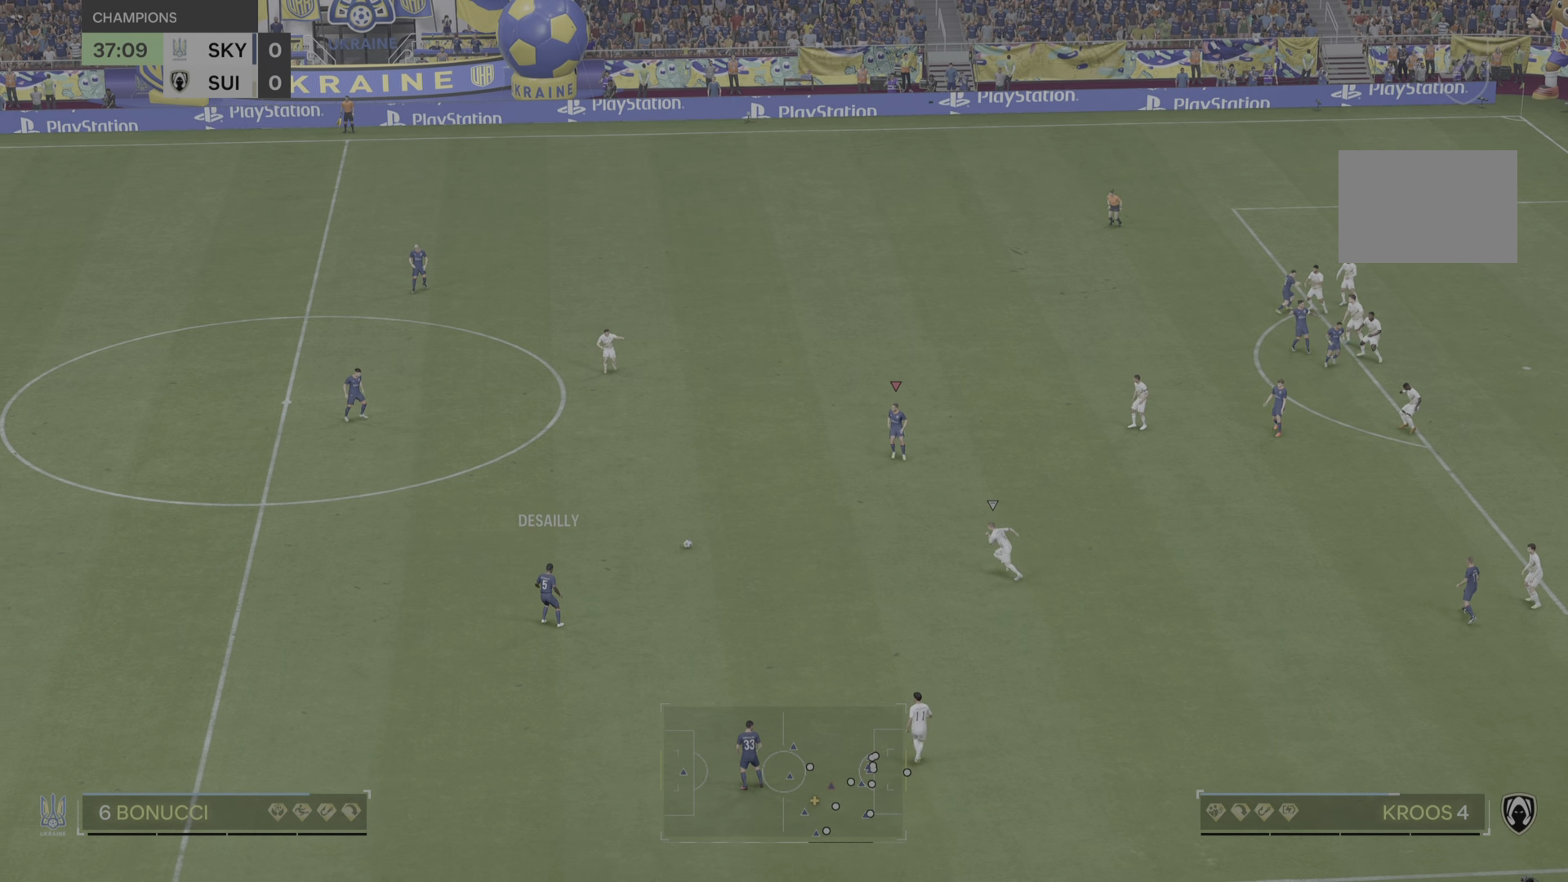
{"buttons": [], "left_stick": "right", "right_stick": "center", "events": []}